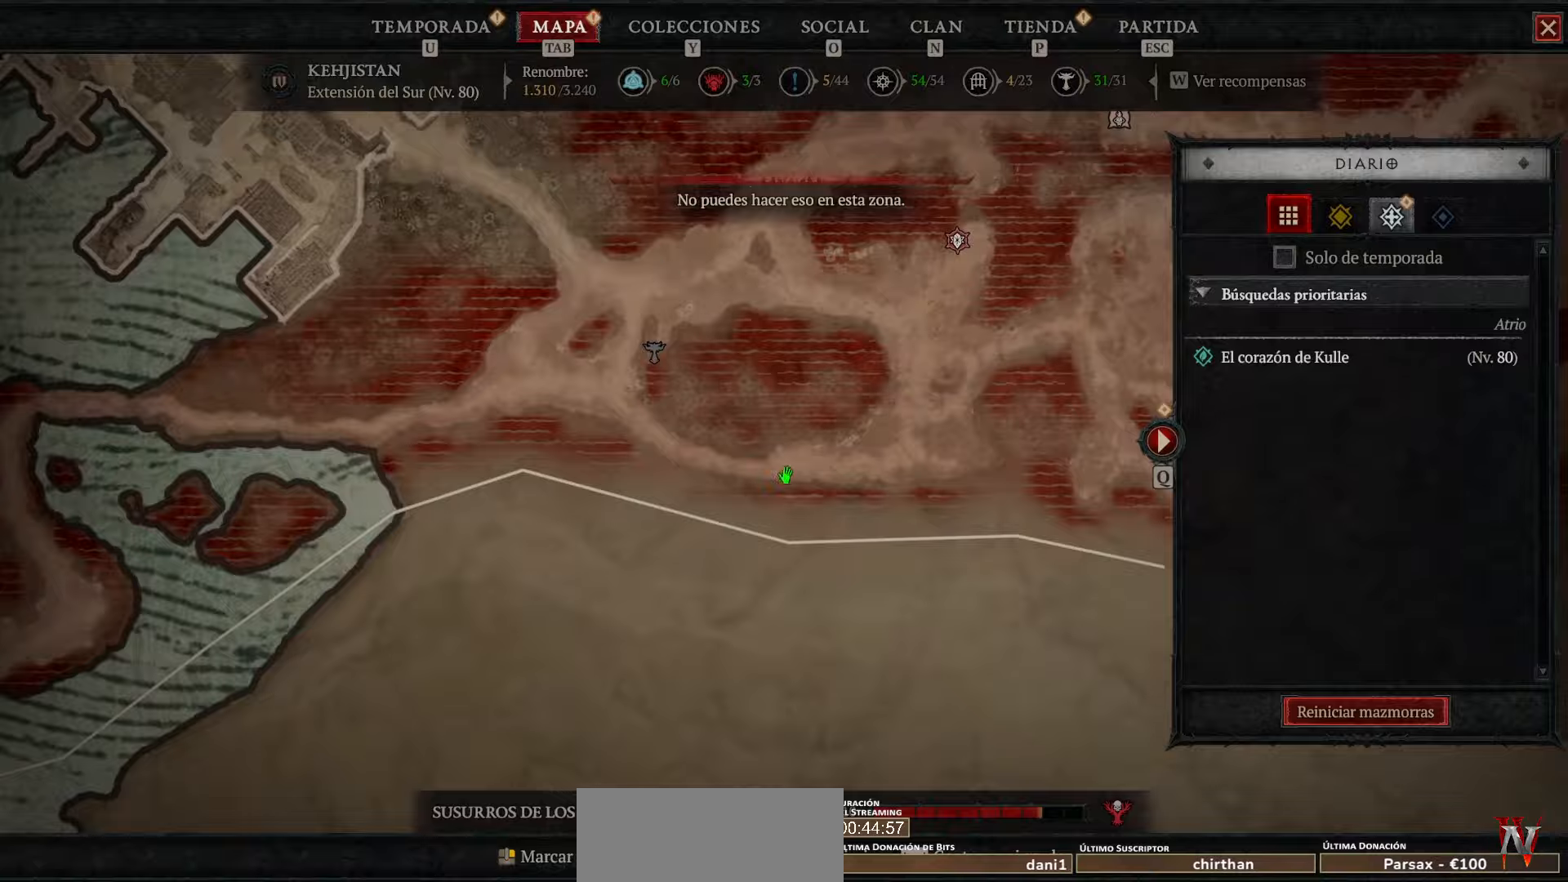
Gameplay with keyboard and mouse; each line is a JSON object with the keys and mouse buttons held at the frame after it. "events" lists presses ("down") and releases ("up") of "space", "mouse_left" and "mouse_right" between this image and that frame as [ms after this image, input, new state], when the widget could be followed in between. "mouse_left", "mouse_right" = the "left", "right" buttons of the "mouse" list. No other keys are recorded. Not read: mouse_move other_keys.
{"keys": [], "mouse": ["left"], "events": [[480, "mouse_left", "down"]]}
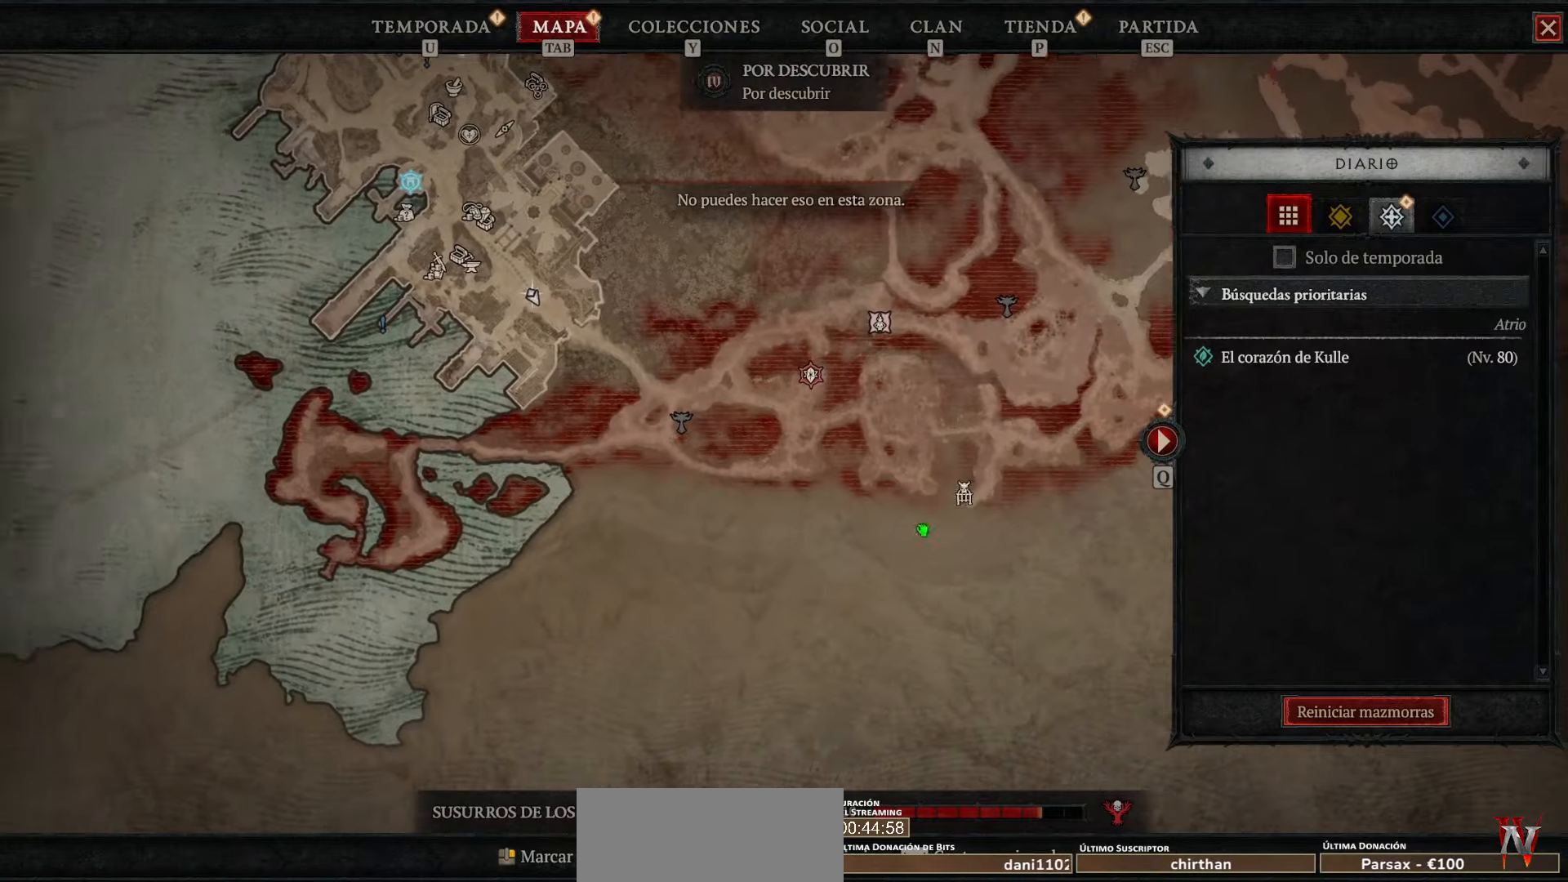
{"keys": [], "mouse": ["right"], "events": [[80, "mouse_left", "up"], [480, "mouse_right", "down"]]}
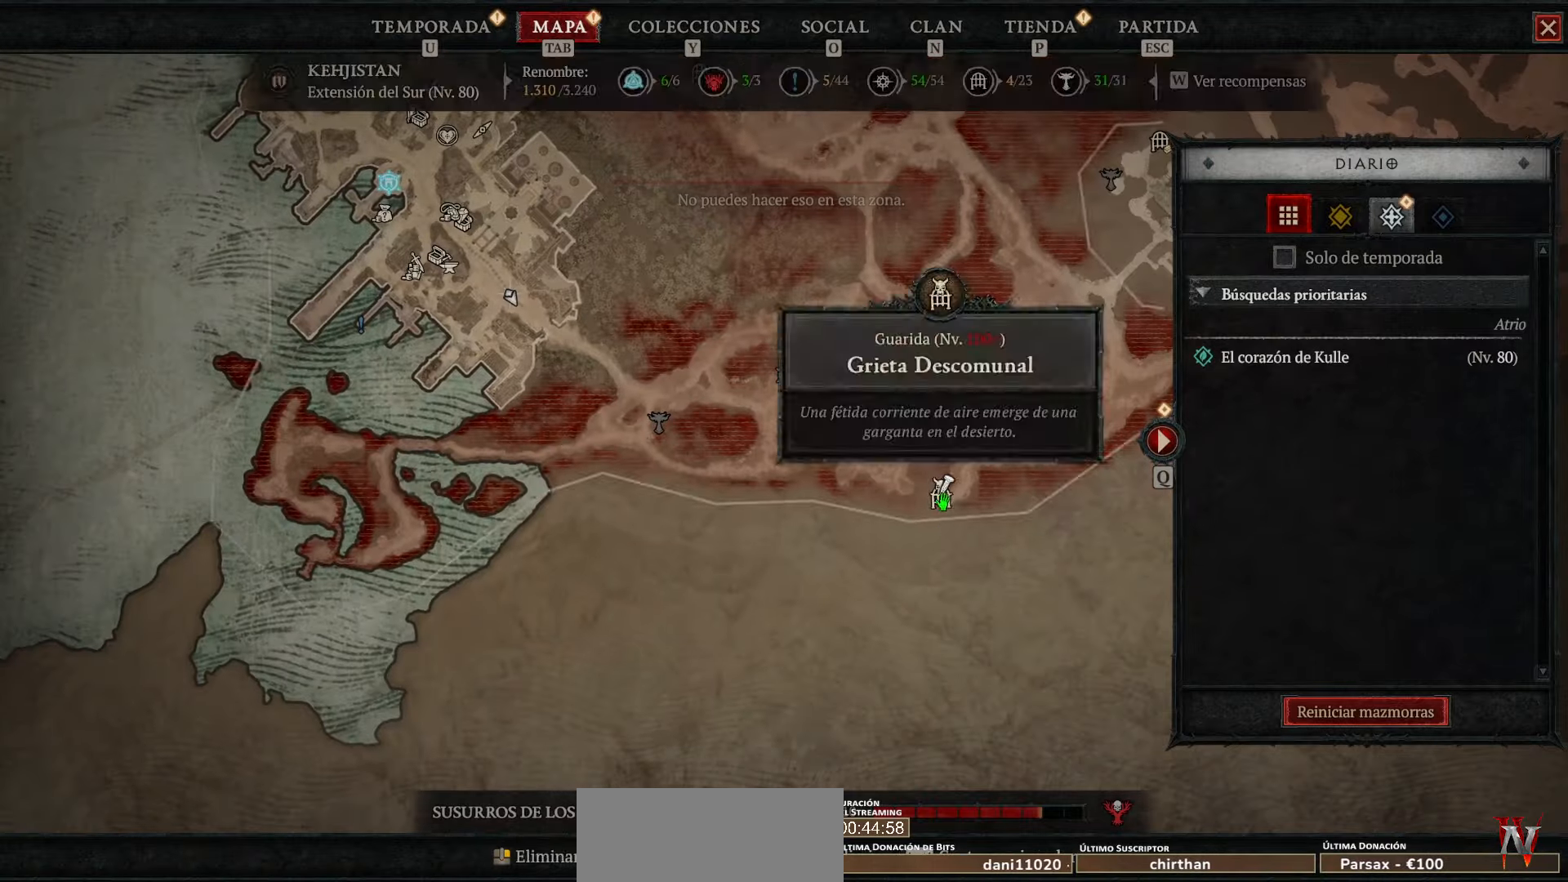
{"keys": [], "mouse": ["left"], "events": [[120, "mouse_right", "up"], [400, "mouse_left", "down"]]}
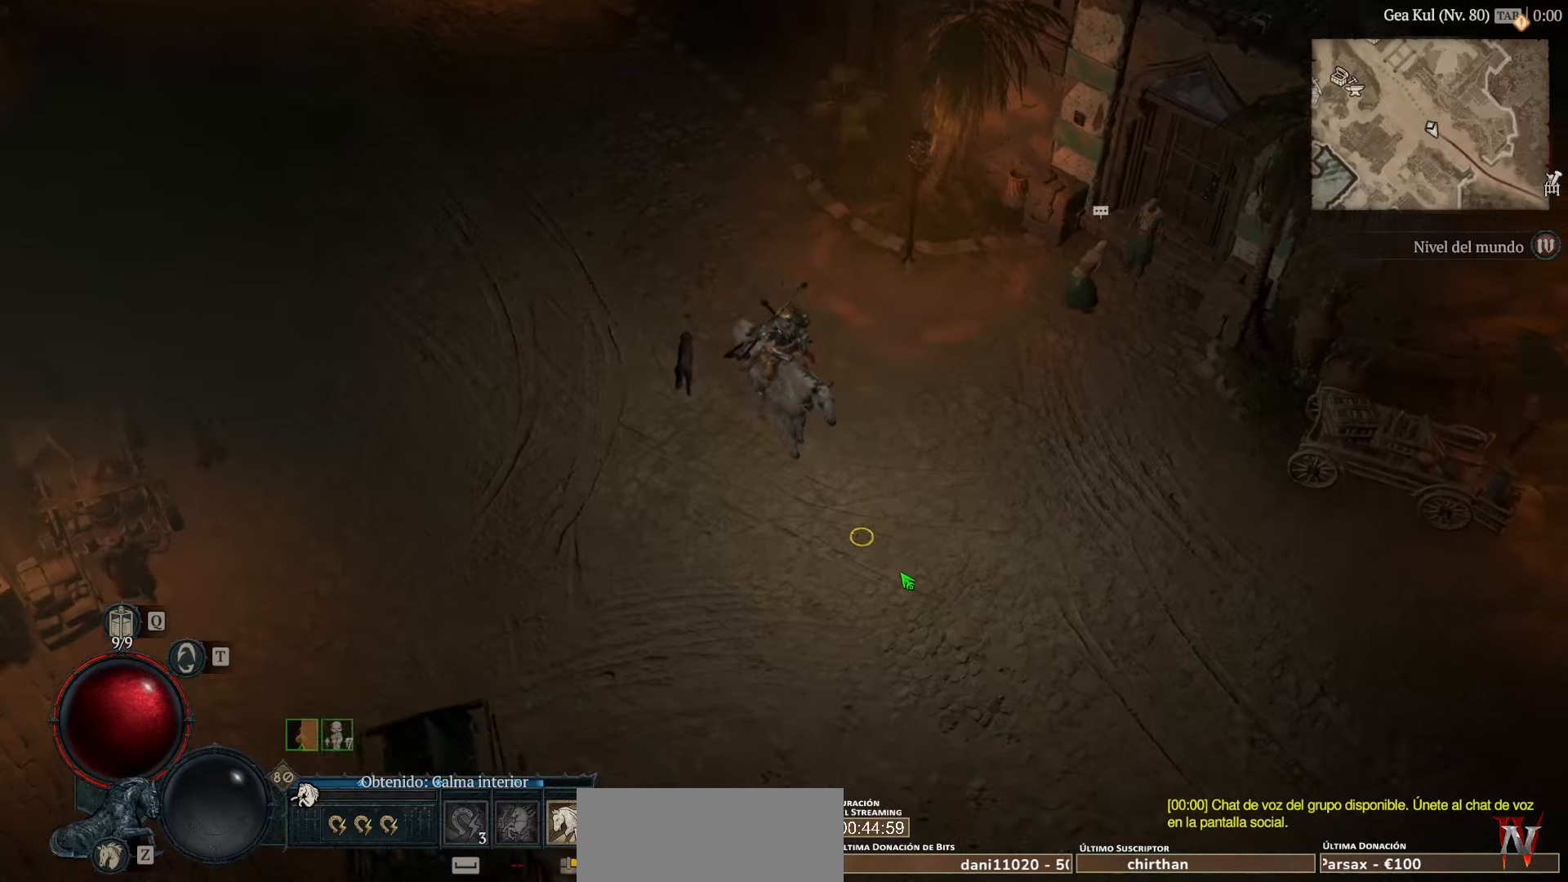
{"keys": [], "mouse": ["left"], "events": []}
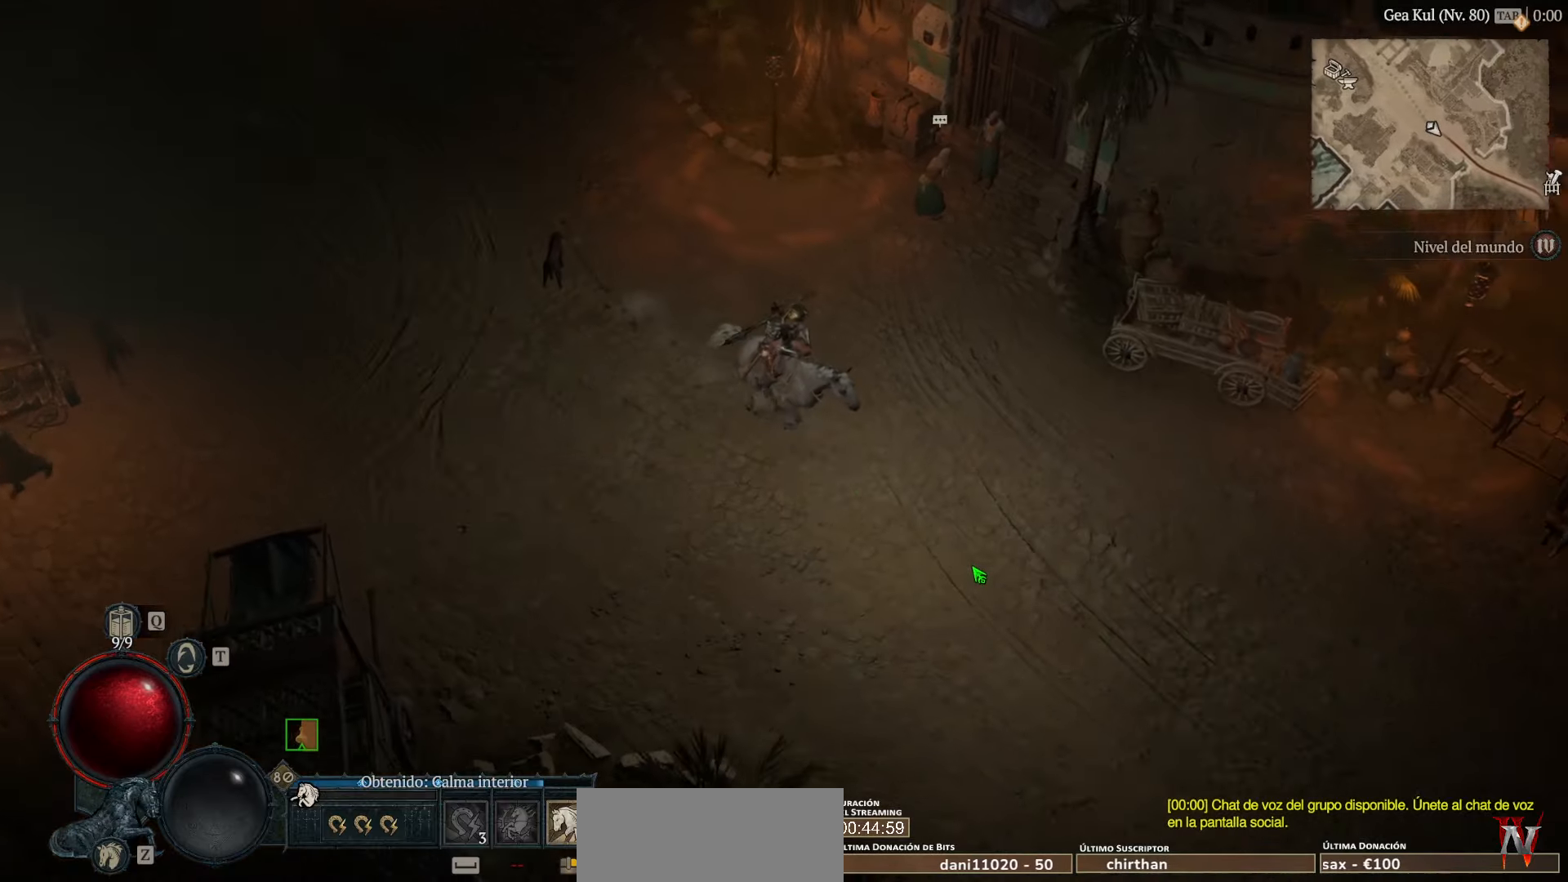
{"keys": [], "mouse": ["left"], "events": [[280, "space", "down"], [400, "space", "up"]]}
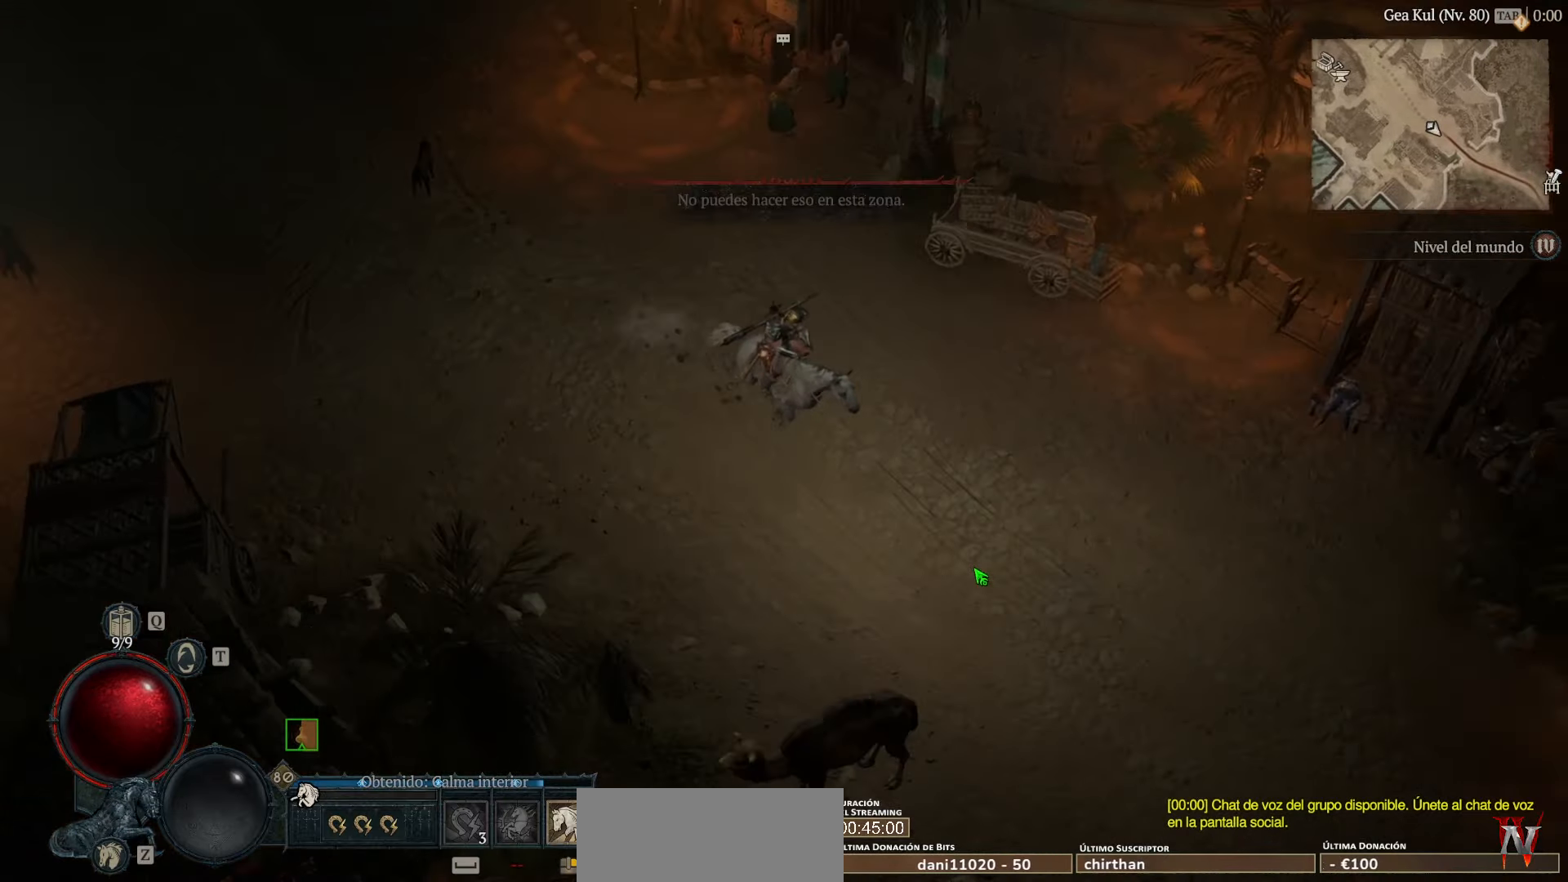
{"keys": [], "mouse": ["left"], "events": []}
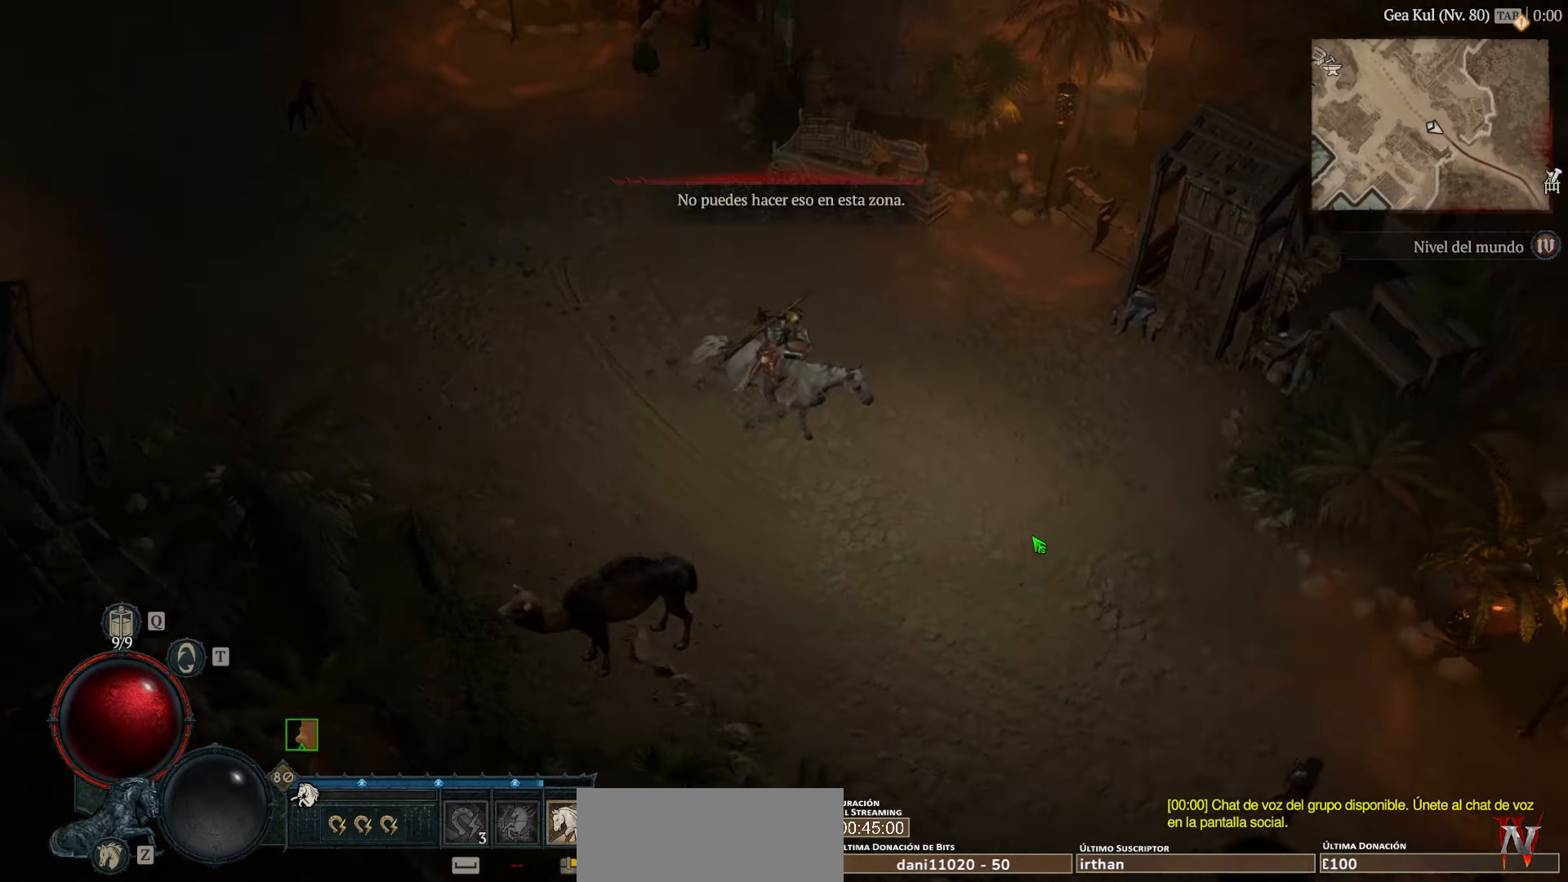
{"keys": [], "mouse": ["left"], "events": []}
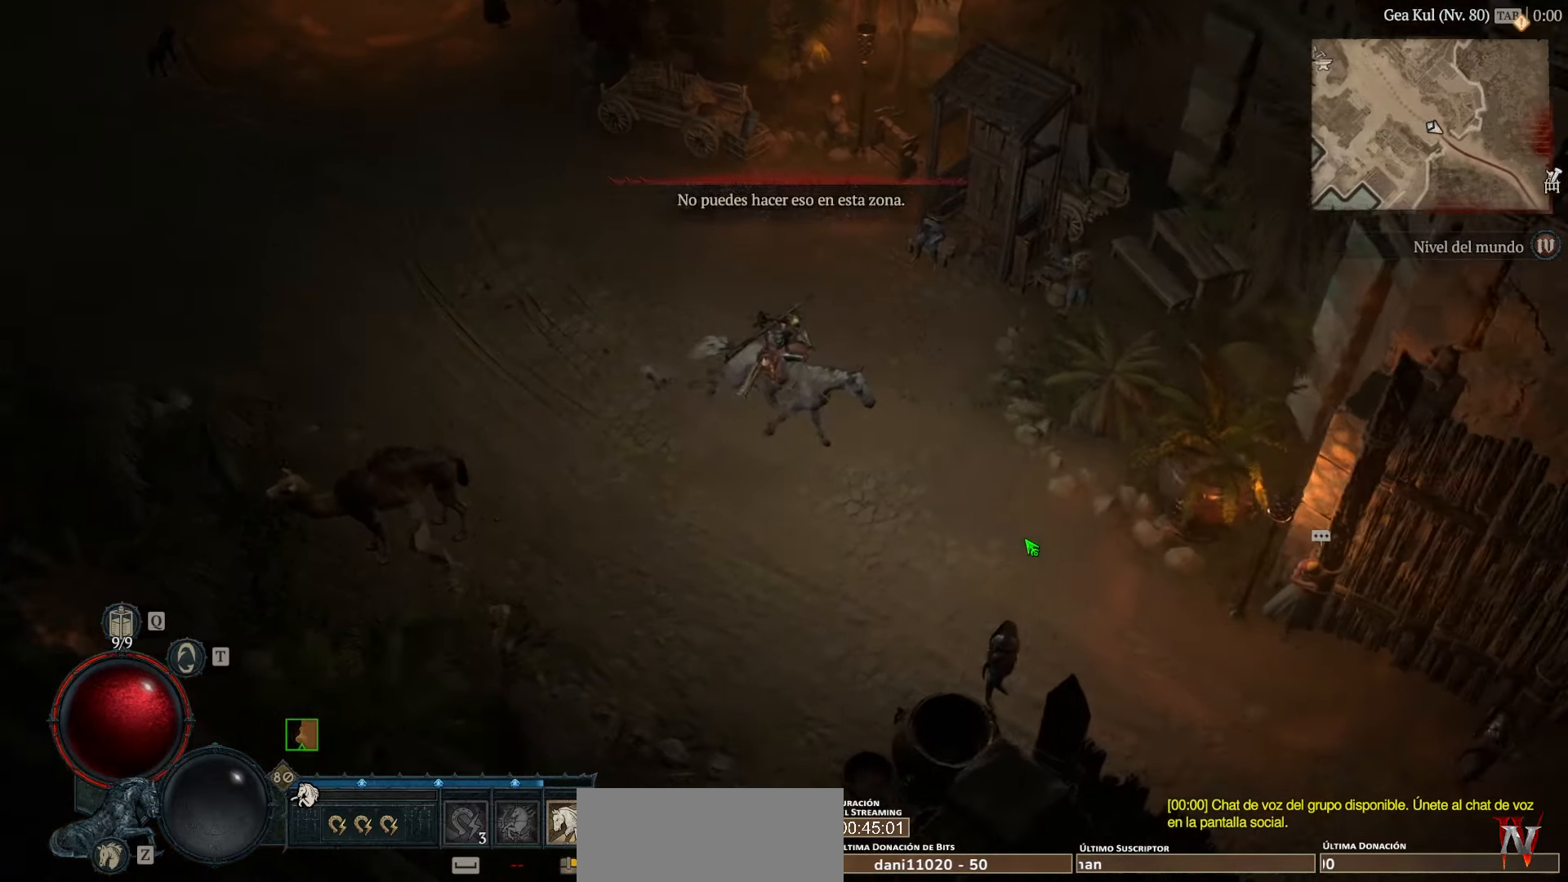
{"keys": [], "mouse": ["left"], "events": []}
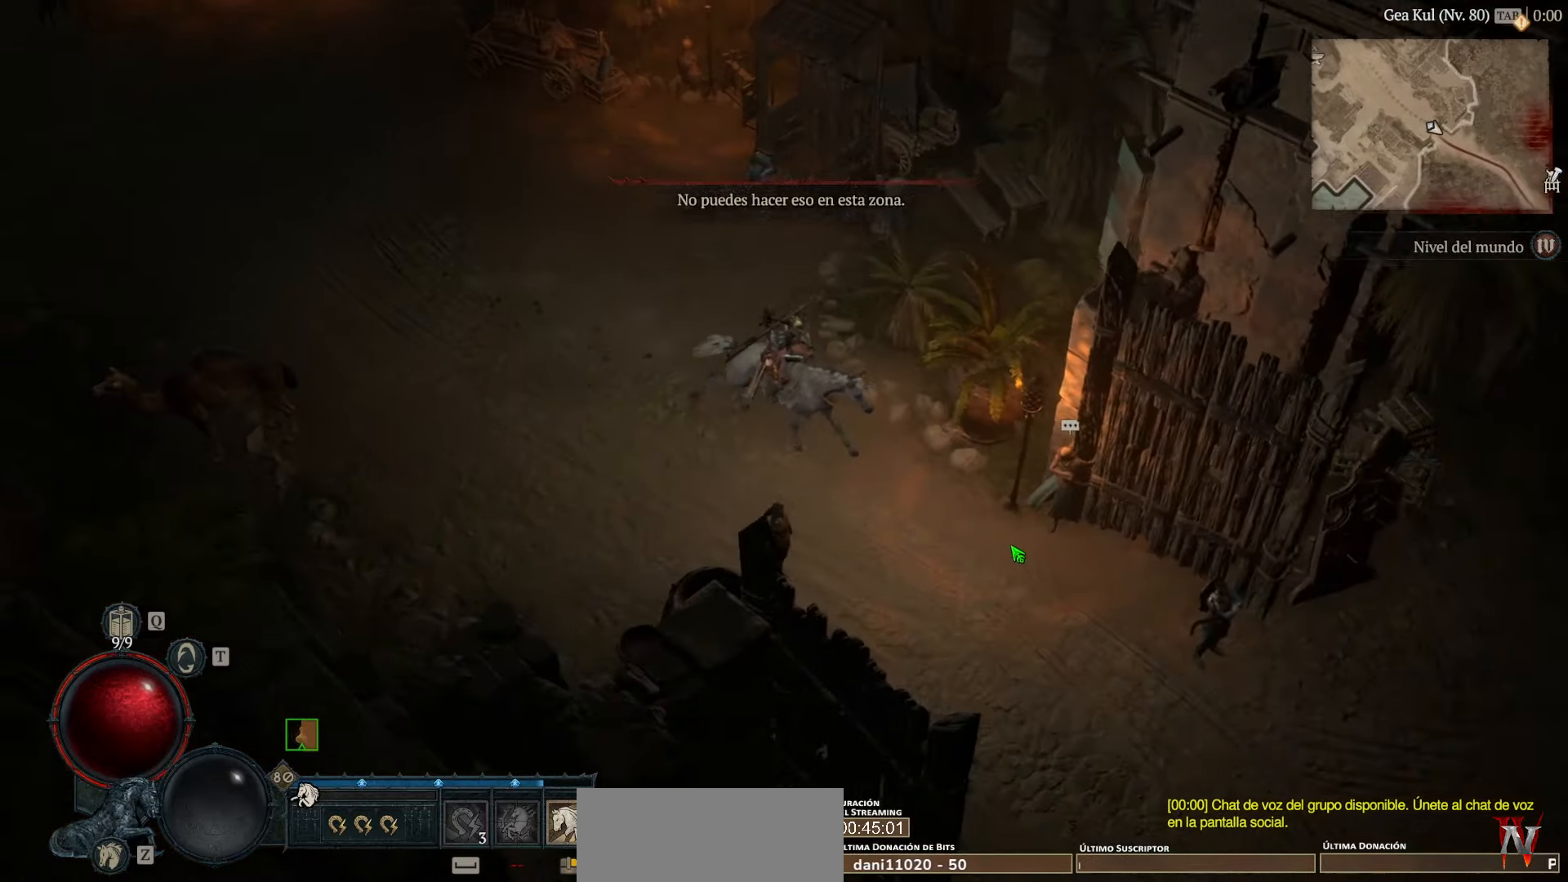
{"keys": [], "mouse": ["left"], "events": []}
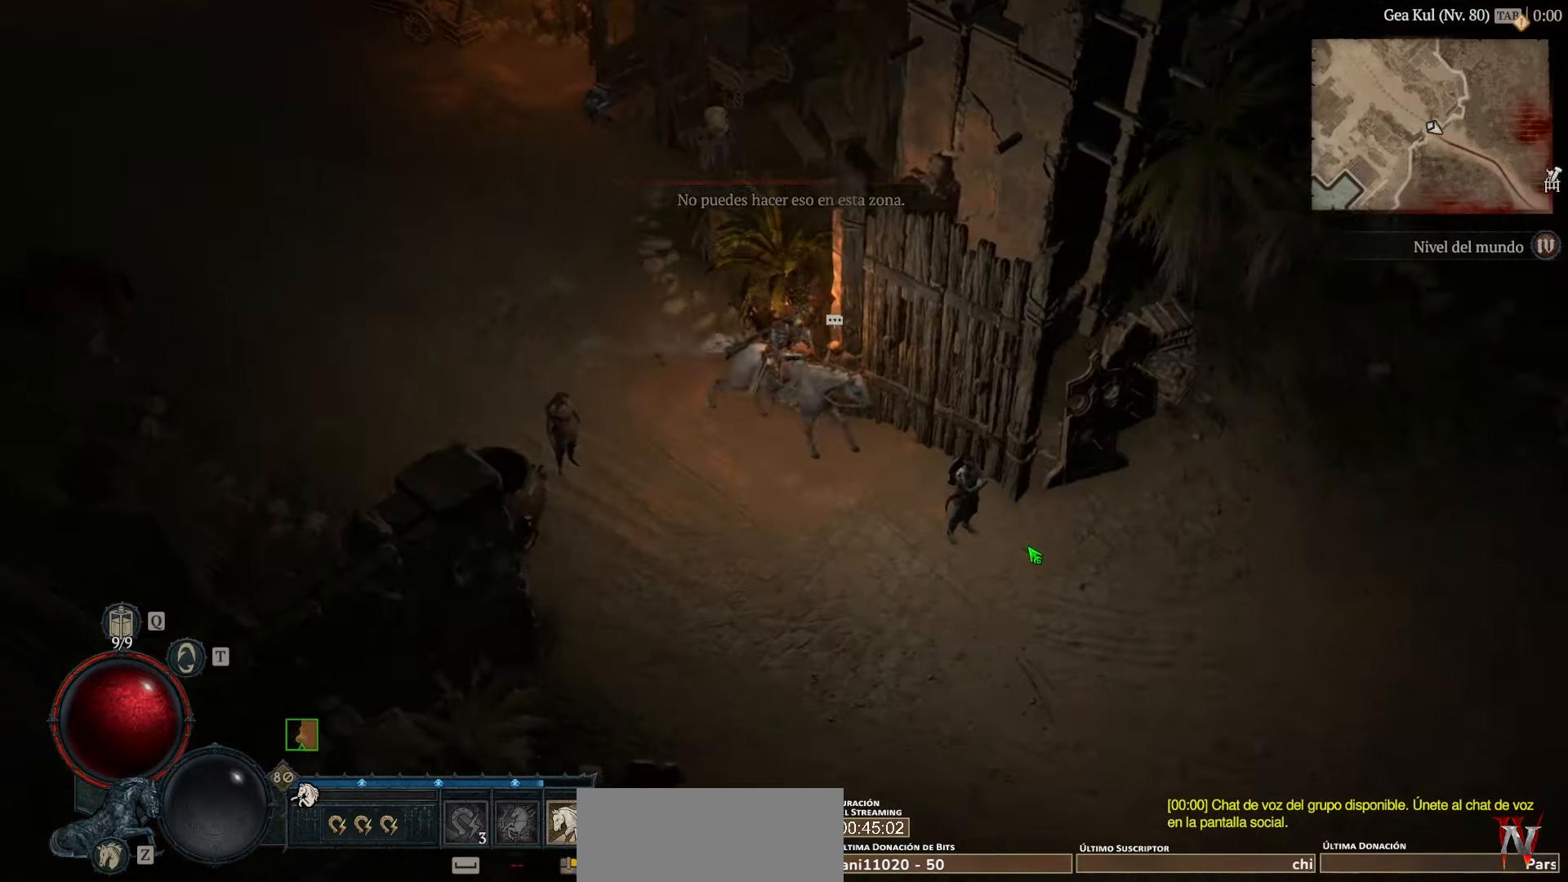
{"keys": [], "mouse": ["left"], "events": []}
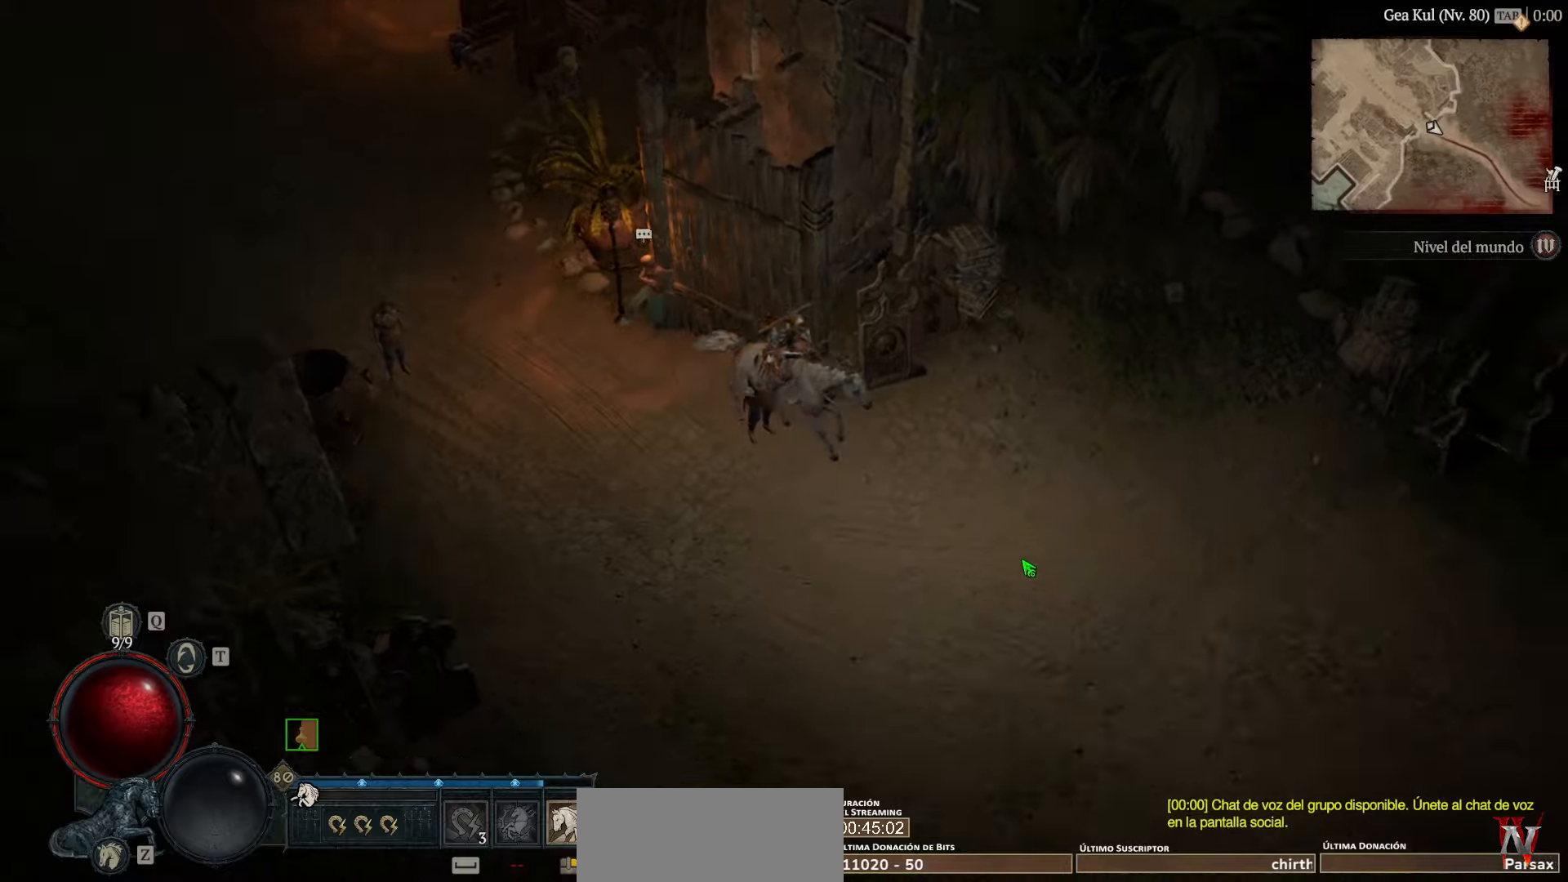
{"keys": [], "mouse": ["left"], "events": []}
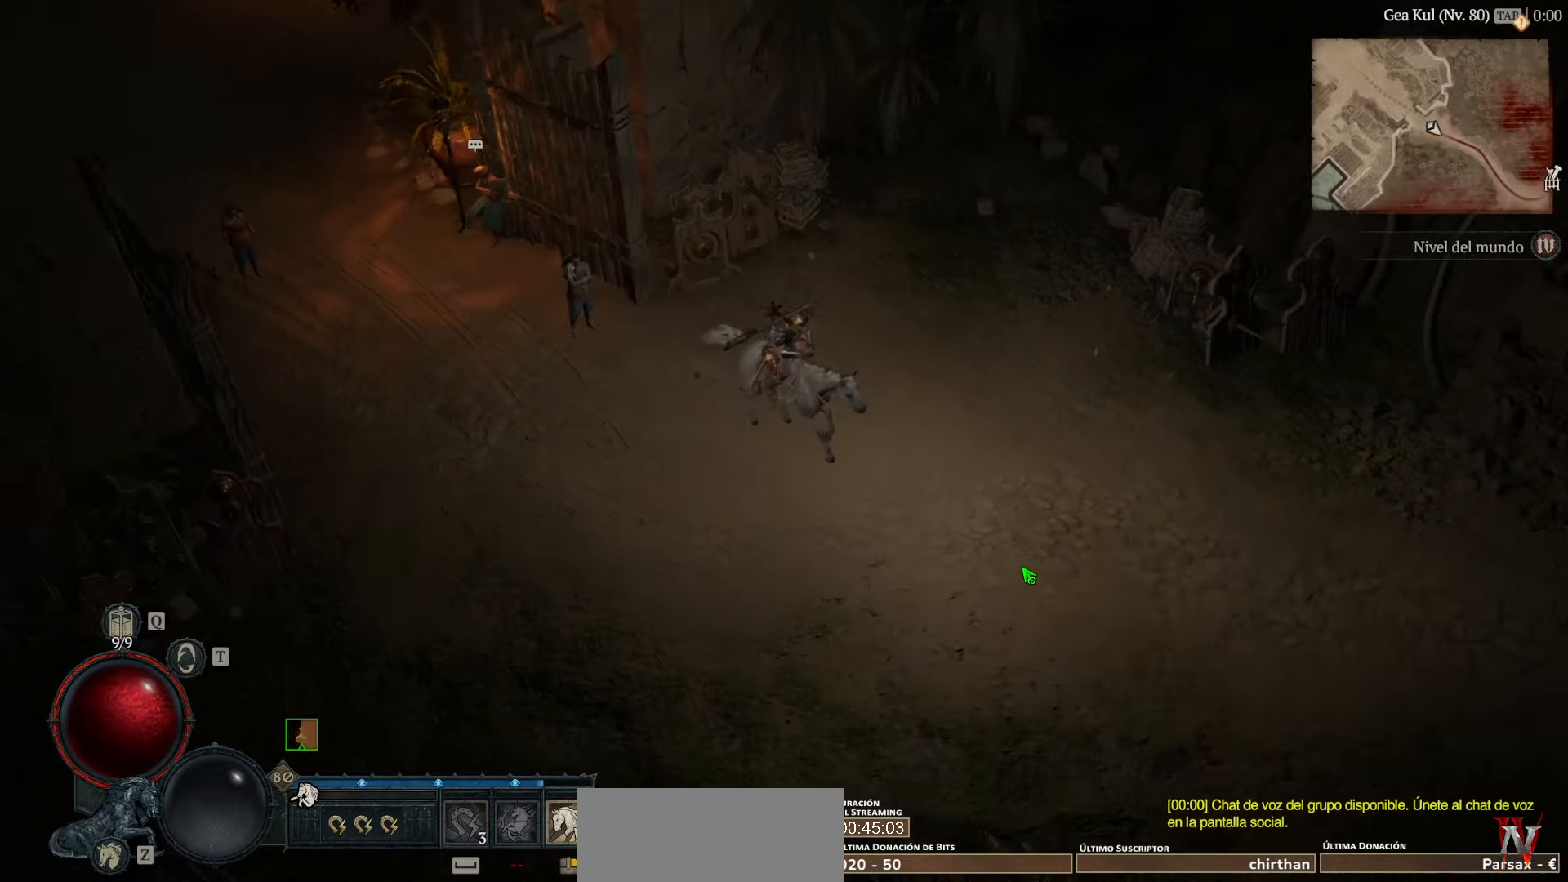
{"keys": [], "mouse": ["left"], "events": [[280, "space", "down"], [440, "space", "up"]]}
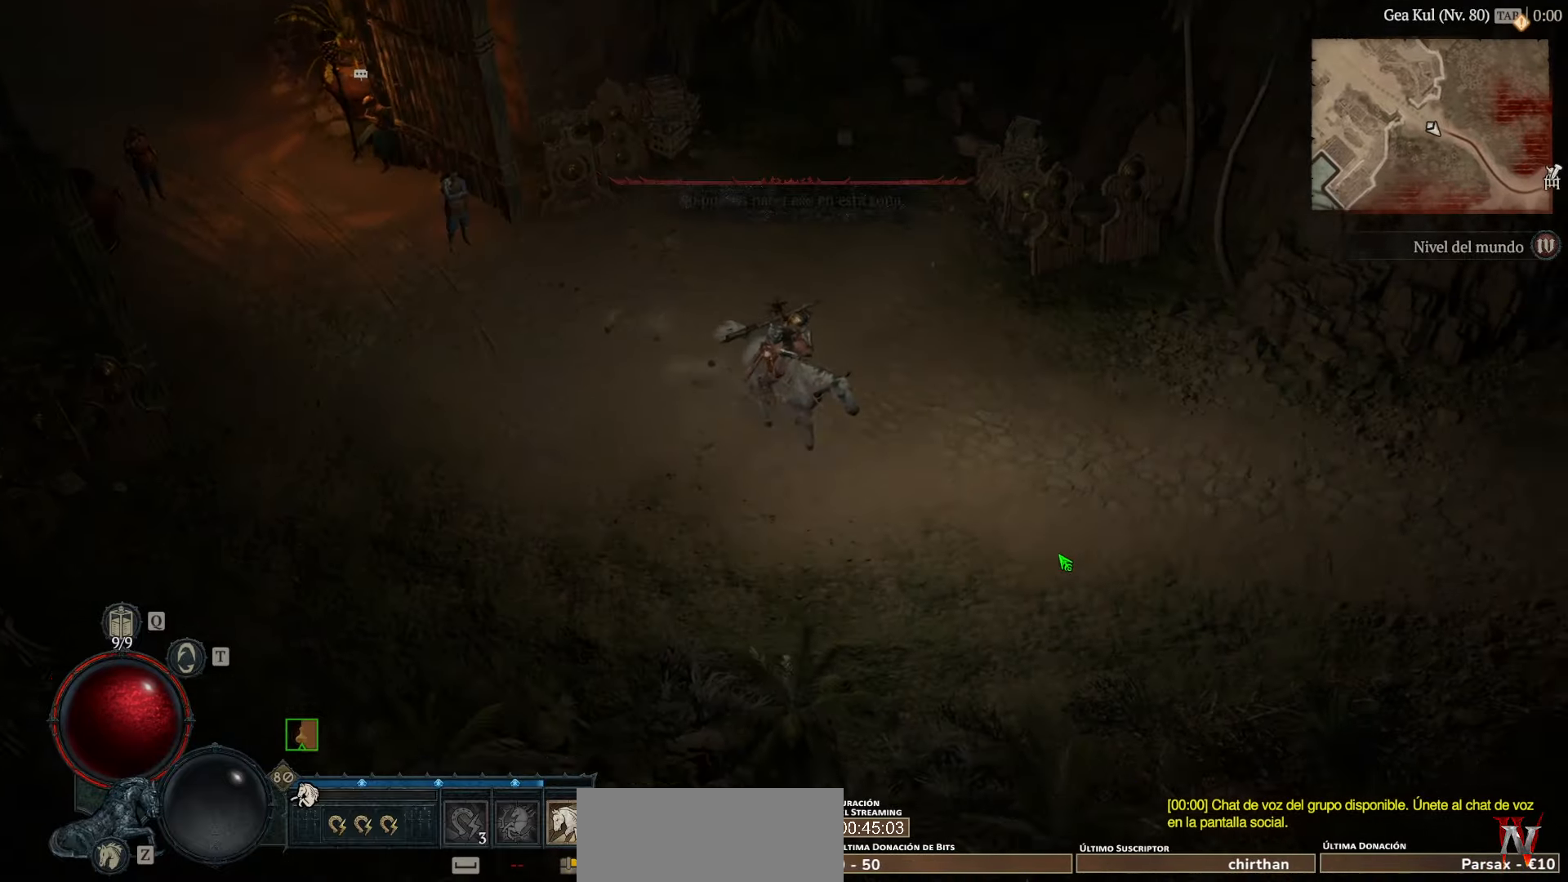
{"keys": [], "mouse": ["left"], "events": []}
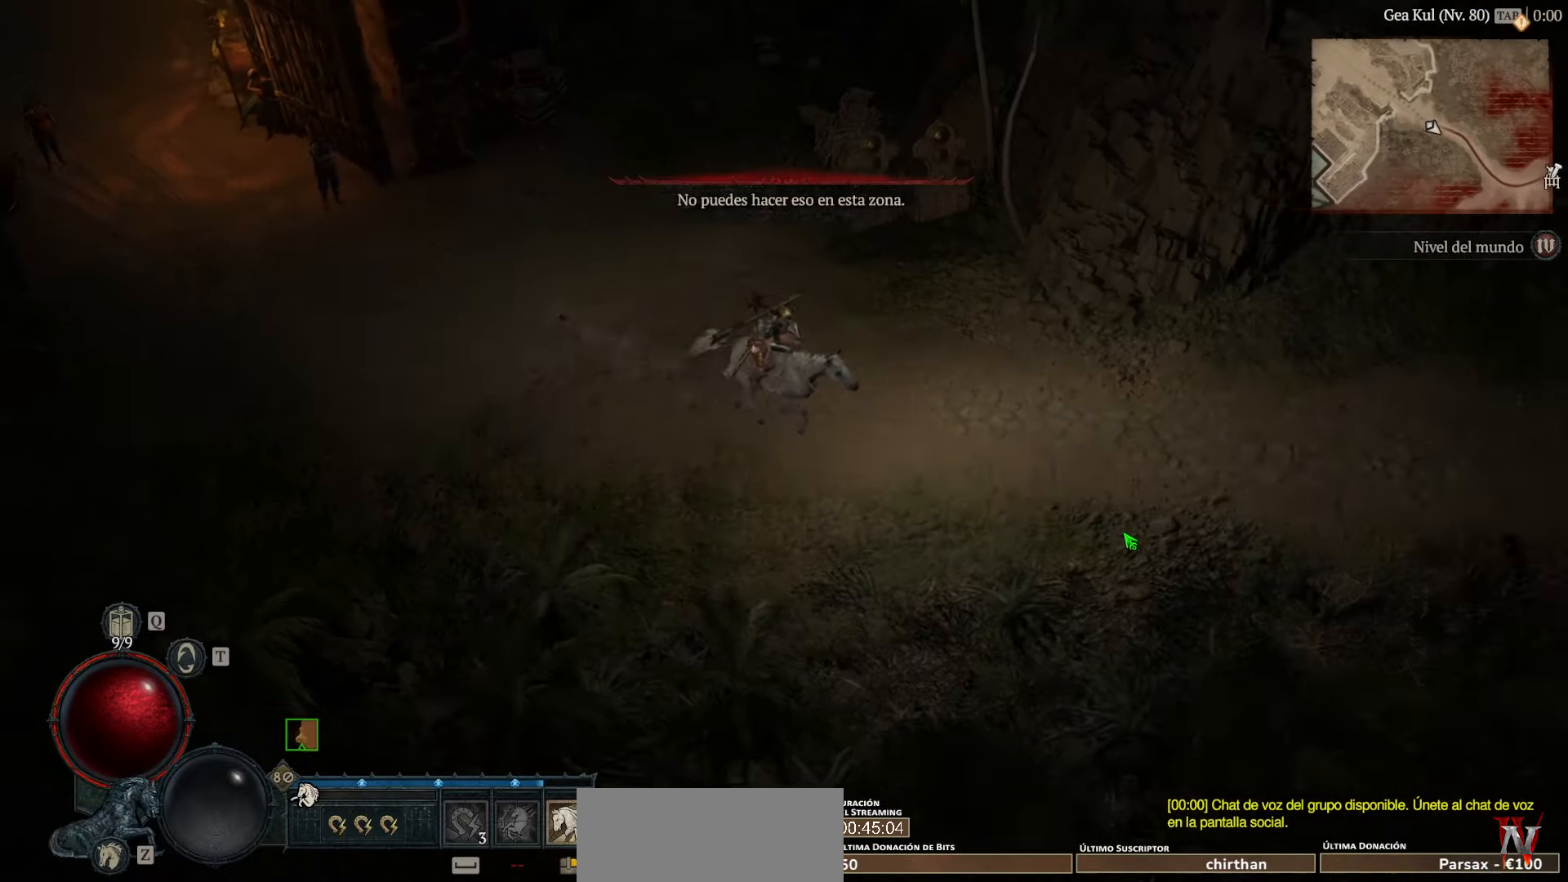
{"keys": [], "mouse": ["left"], "events": []}
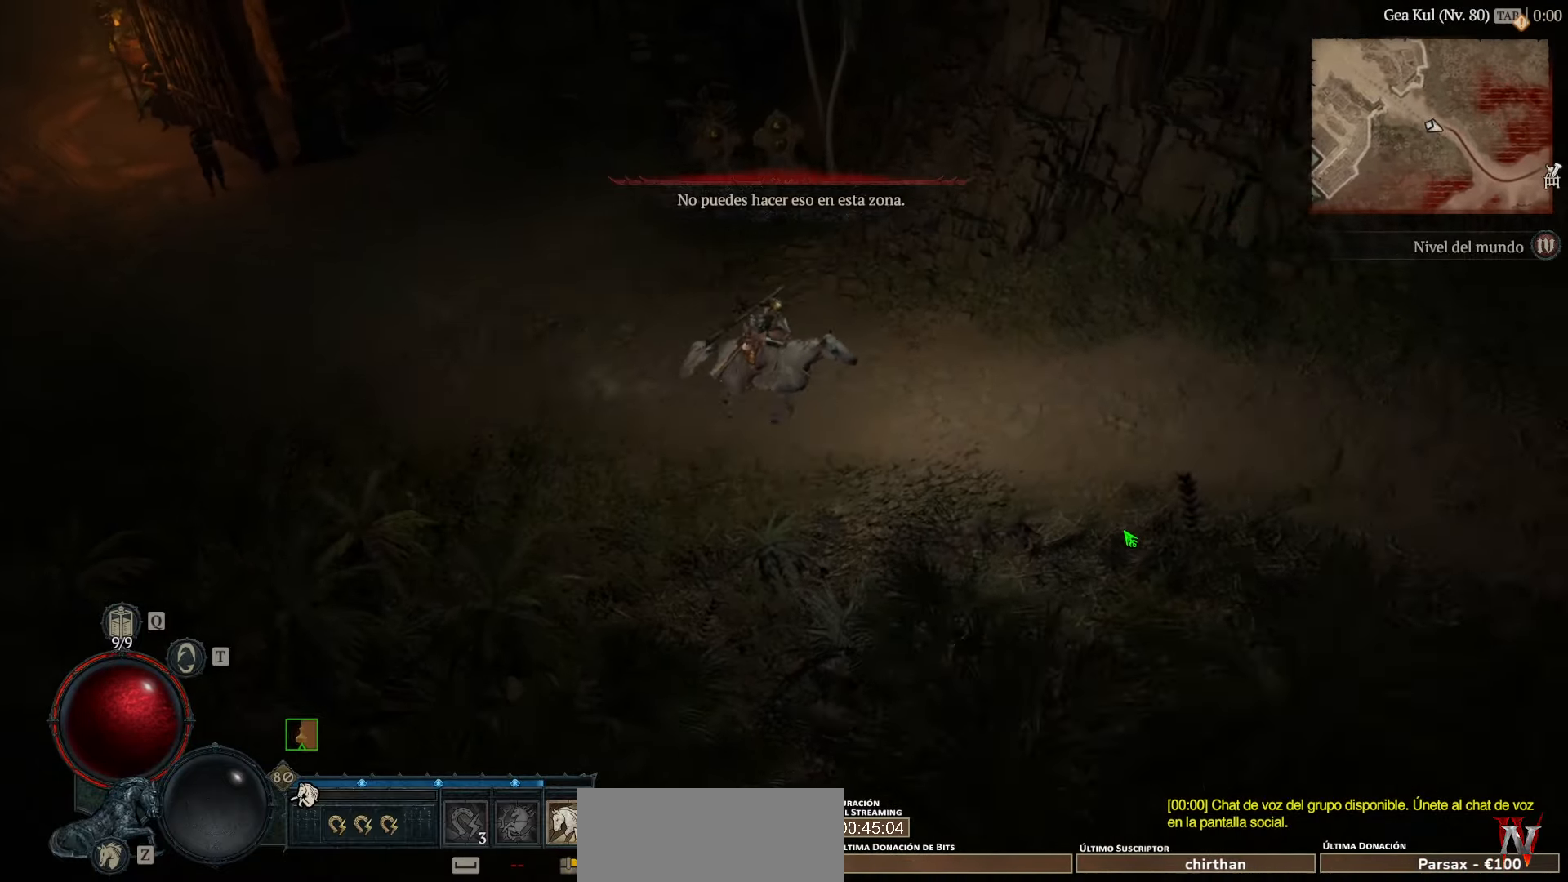
{"keys": [], "mouse": ["left"], "events": []}
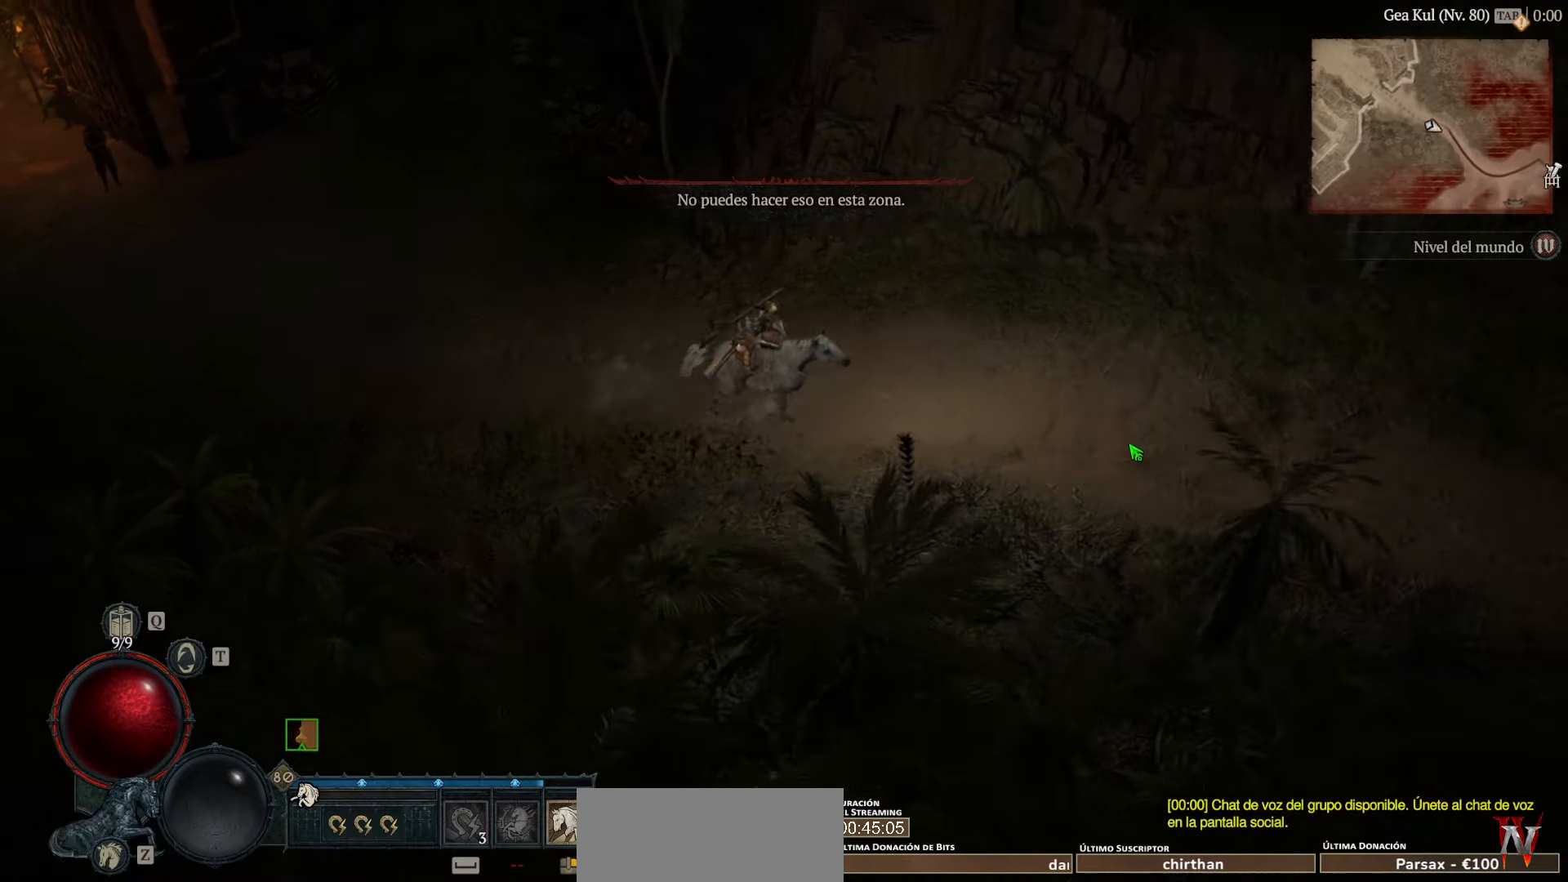
{"keys": [], "mouse": ["left"], "events": []}
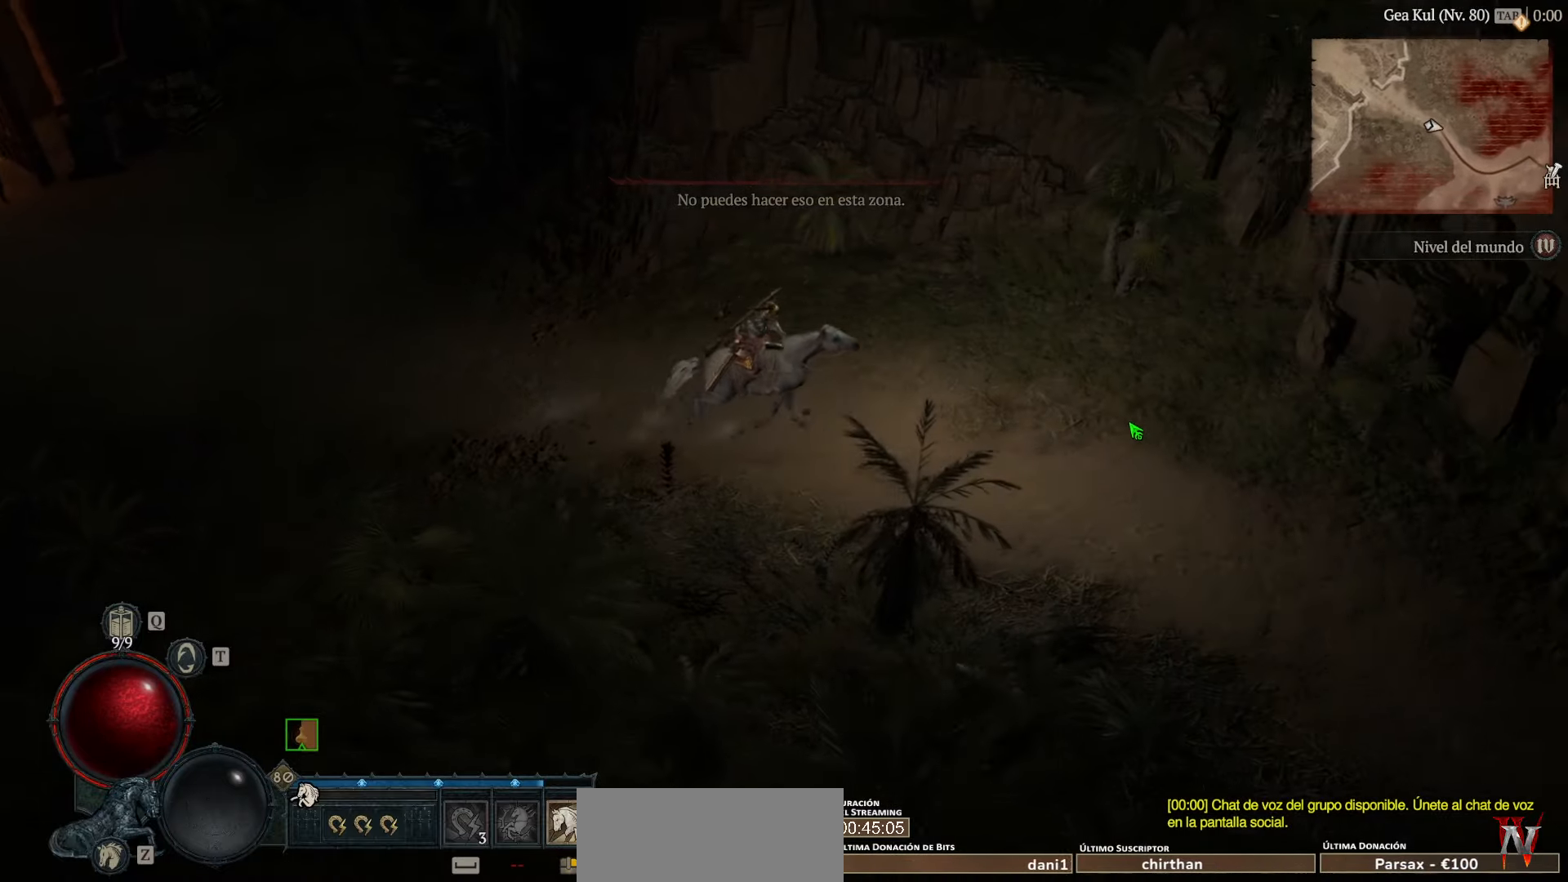
{"keys": [], "mouse": ["left"], "events": []}
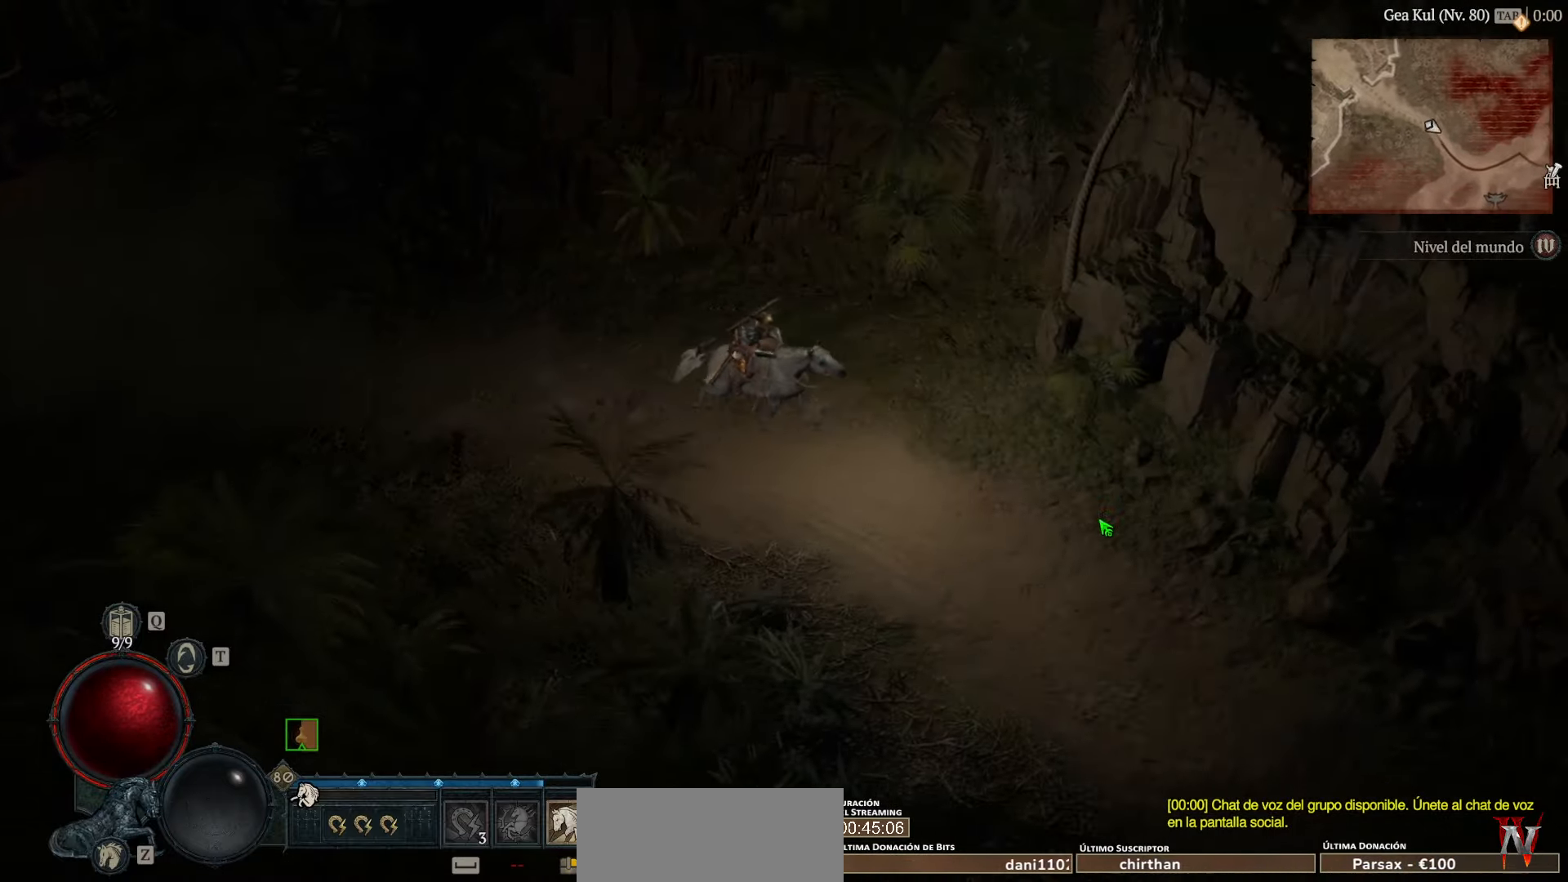
{"keys": [], "mouse": ["left"], "events": []}
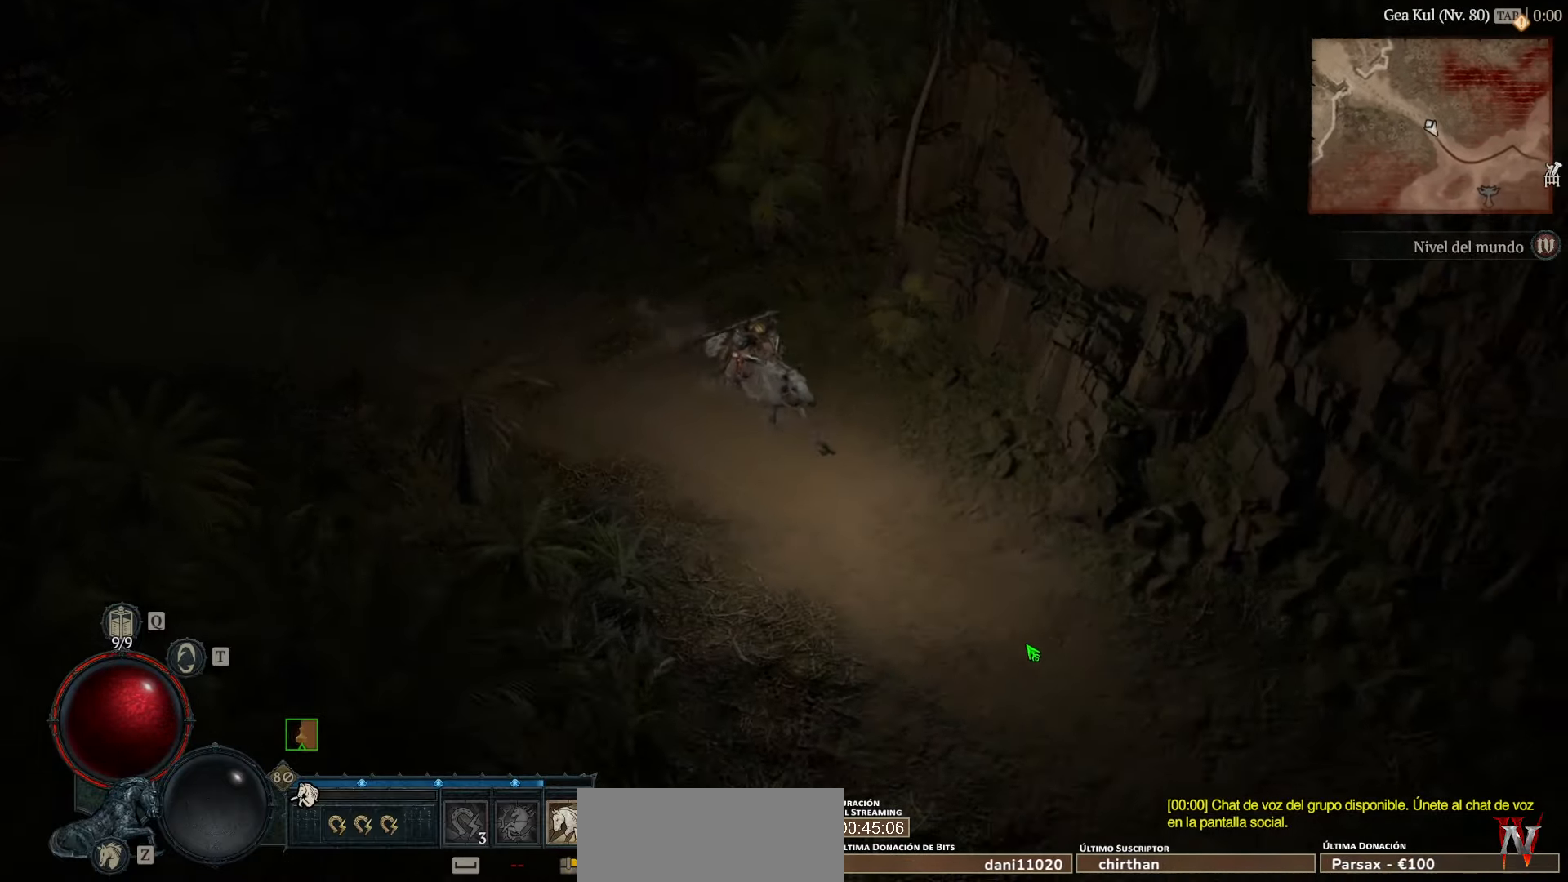
{"keys": [], "mouse": ["left"], "events": []}
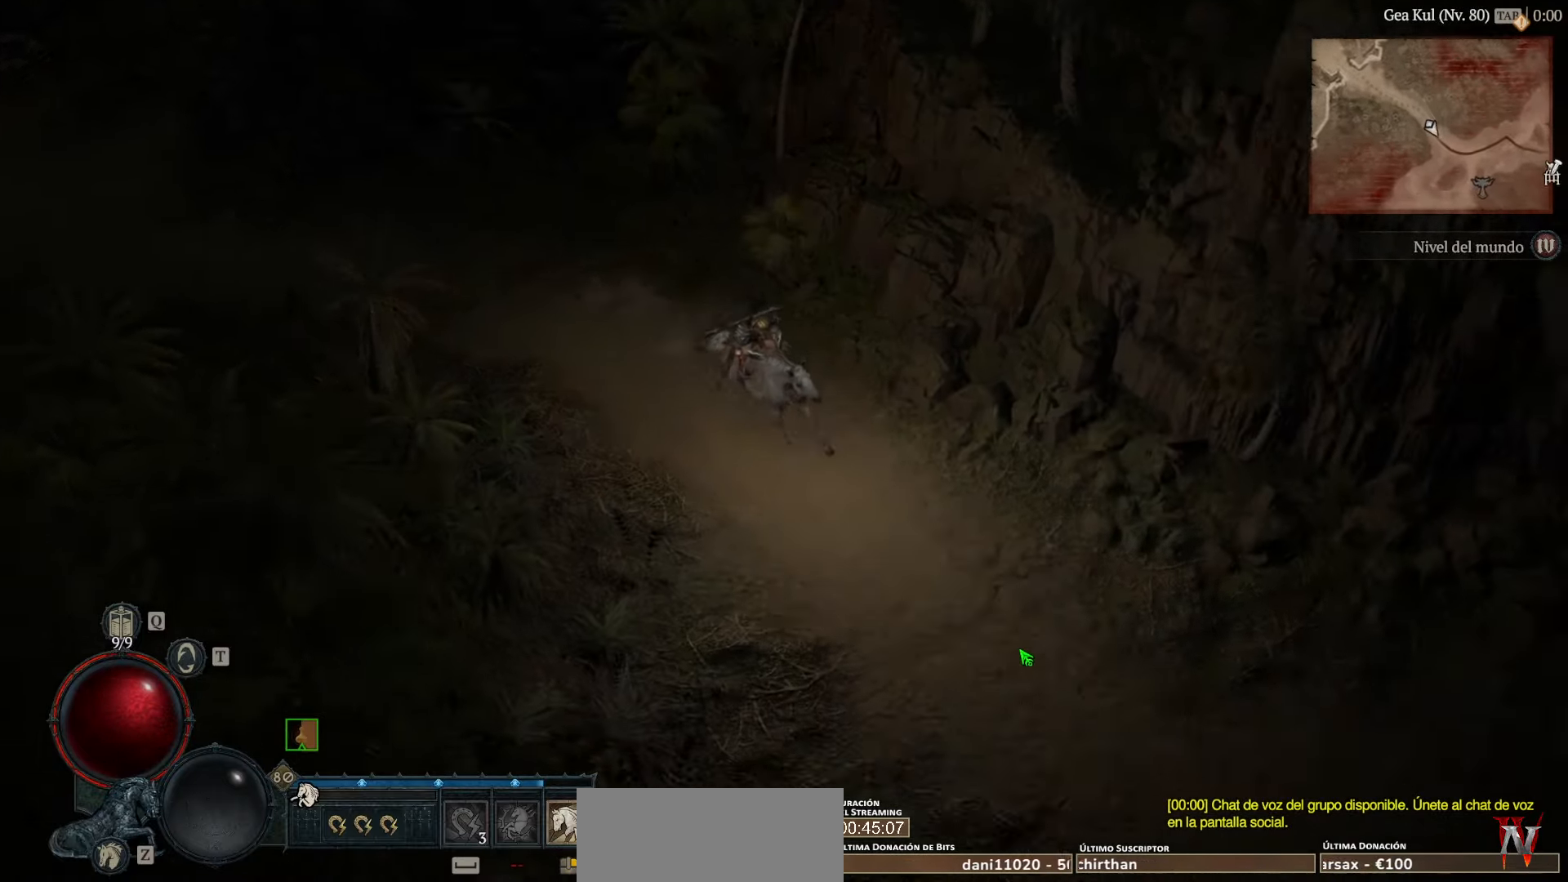
{"keys": [], "mouse": ["left"], "events": []}
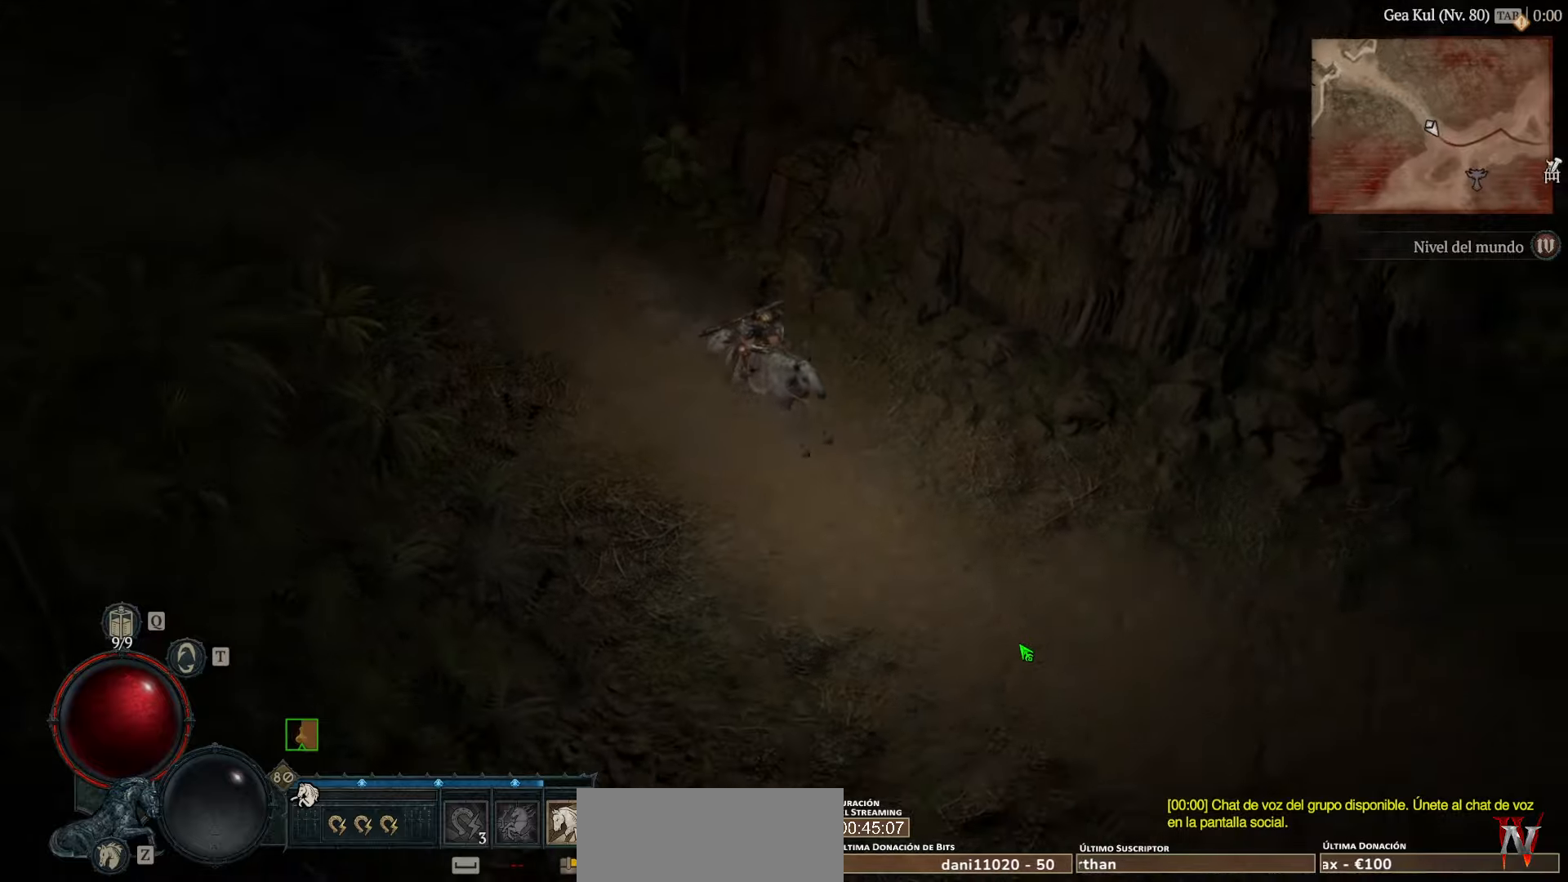
{"keys": [], "mouse": ["left"], "events": []}
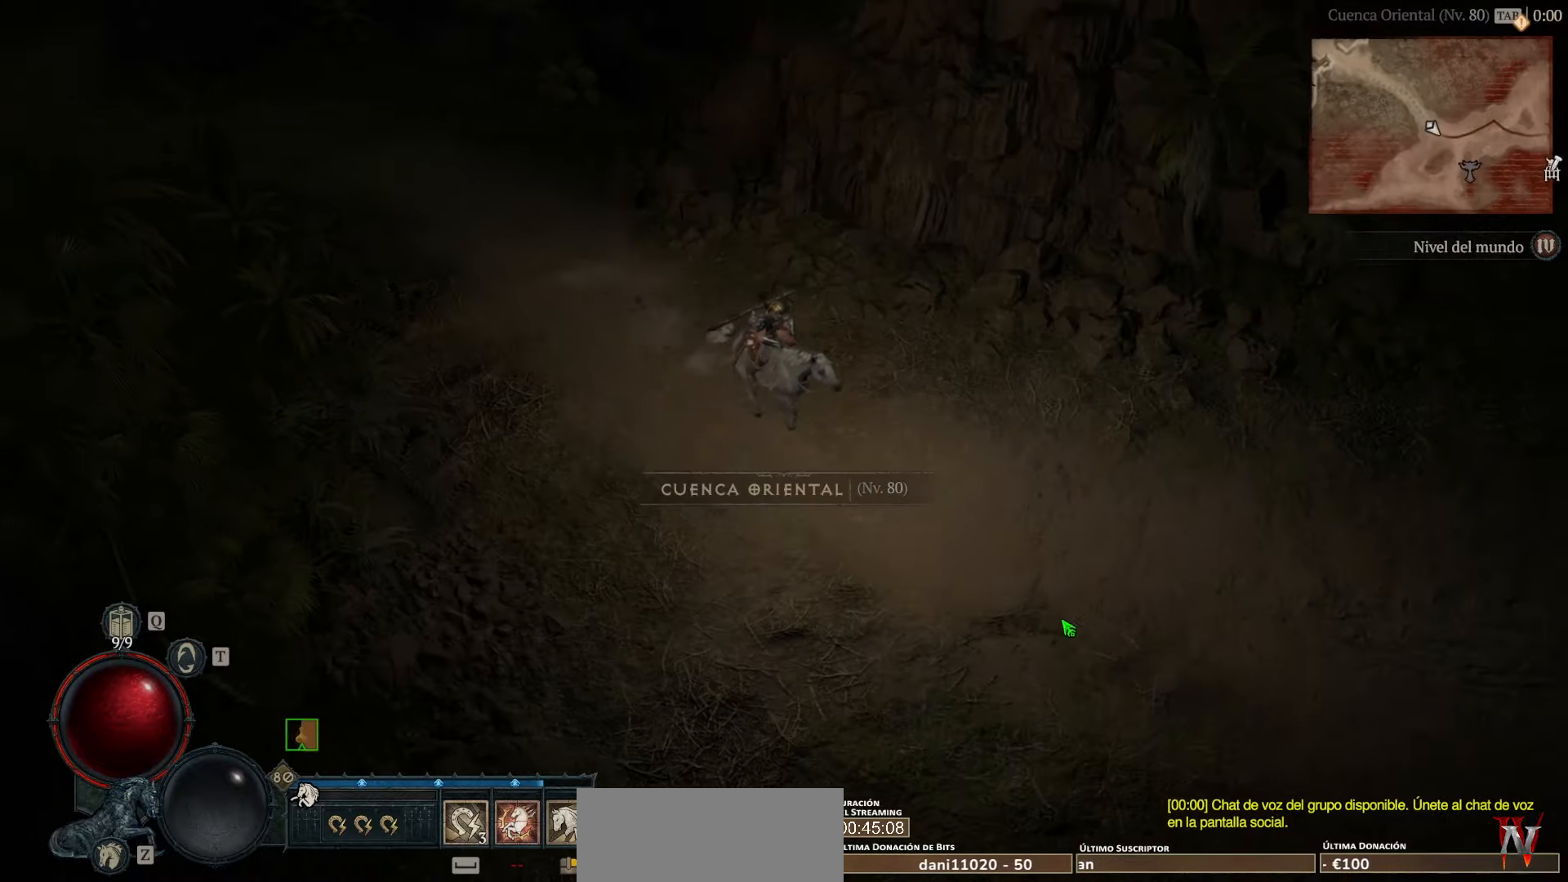
{"keys": [], "mouse": ["left"], "events": [[280, "space", "down"], [400, "space", "up"]]}
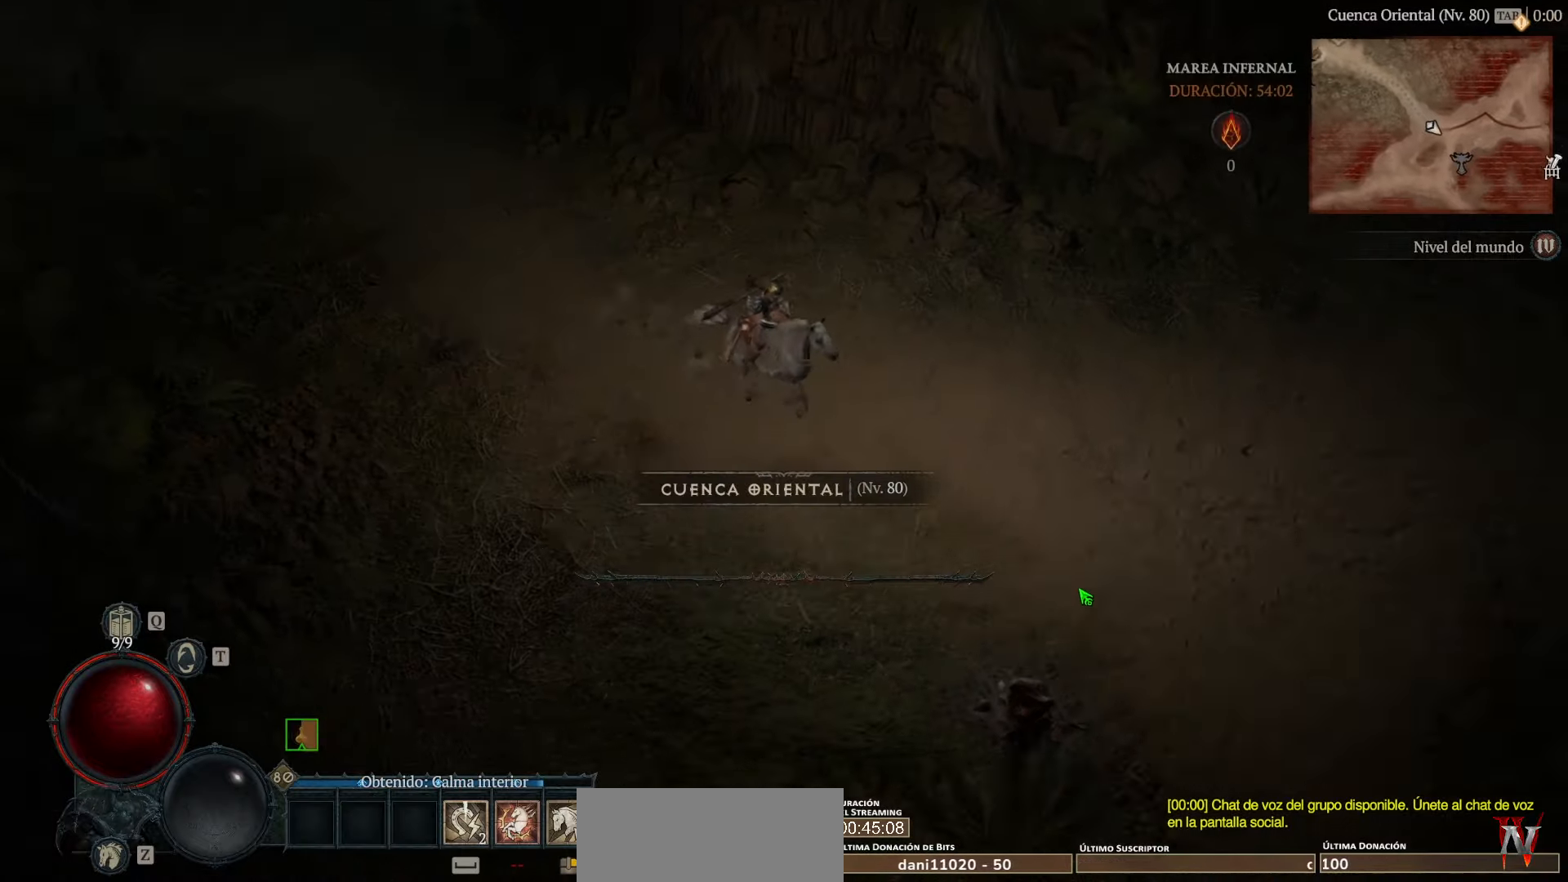
{"keys": [], "mouse": ["left"], "events": []}
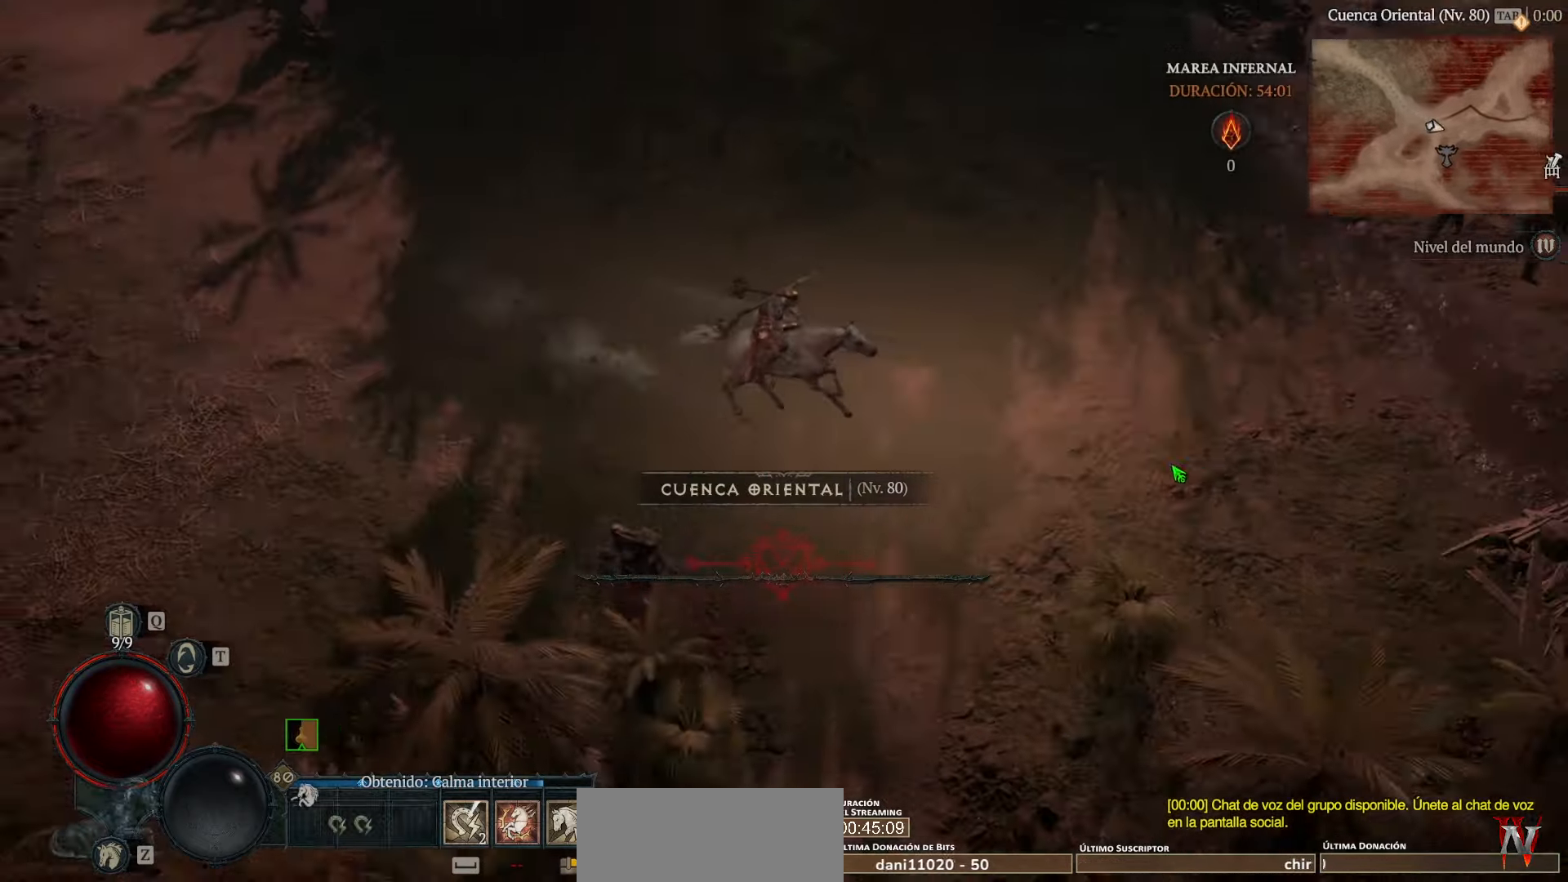
{"keys": [], "mouse": ["left"], "events": []}
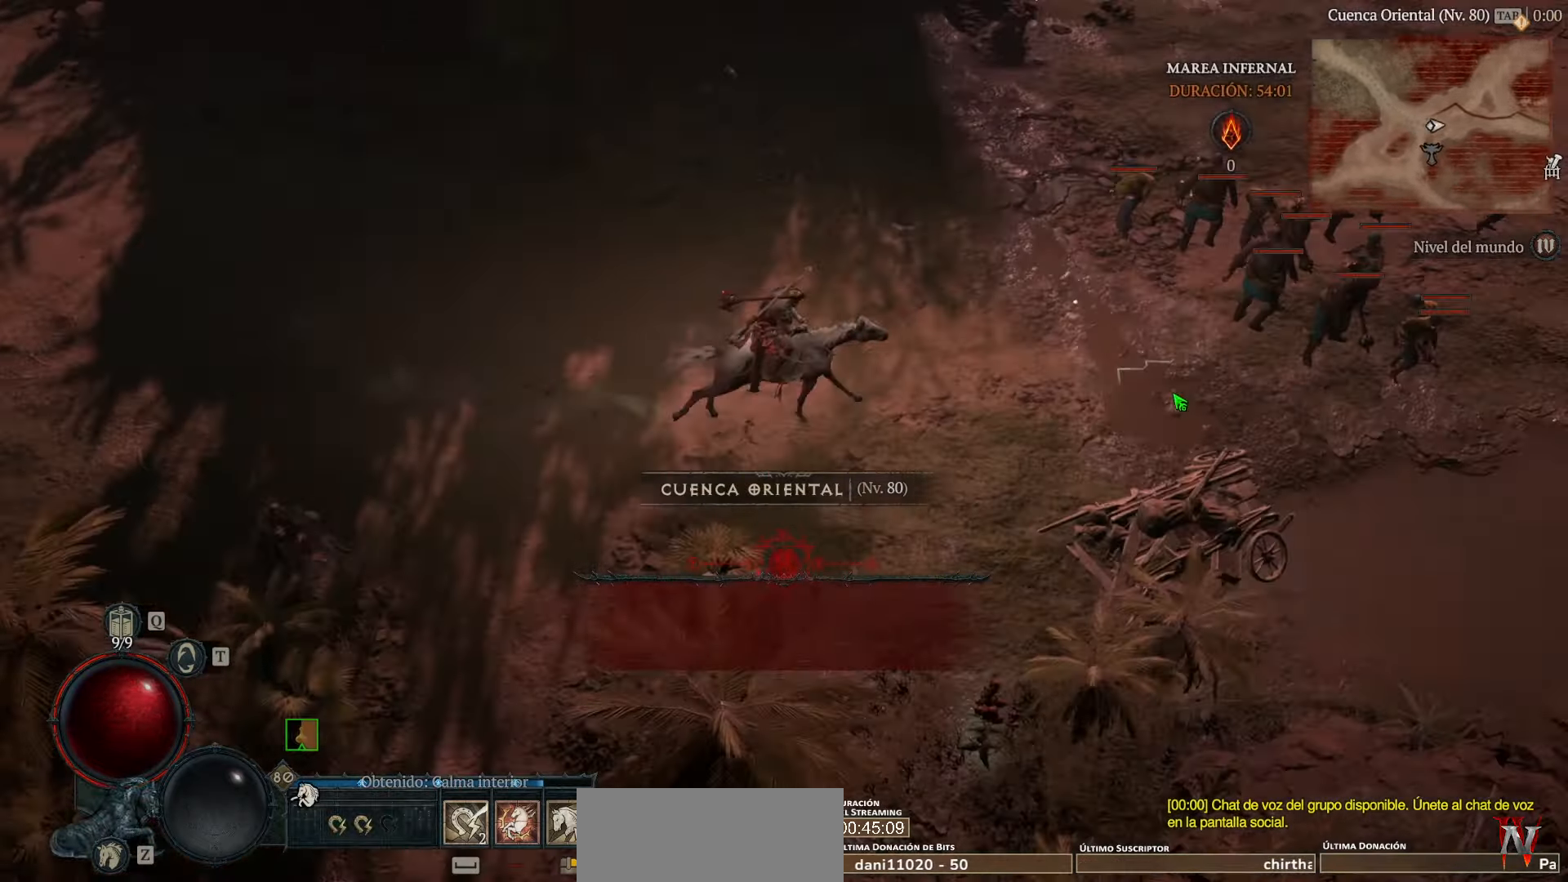
{"keys": [], "mouse": ["left"], "events": []}
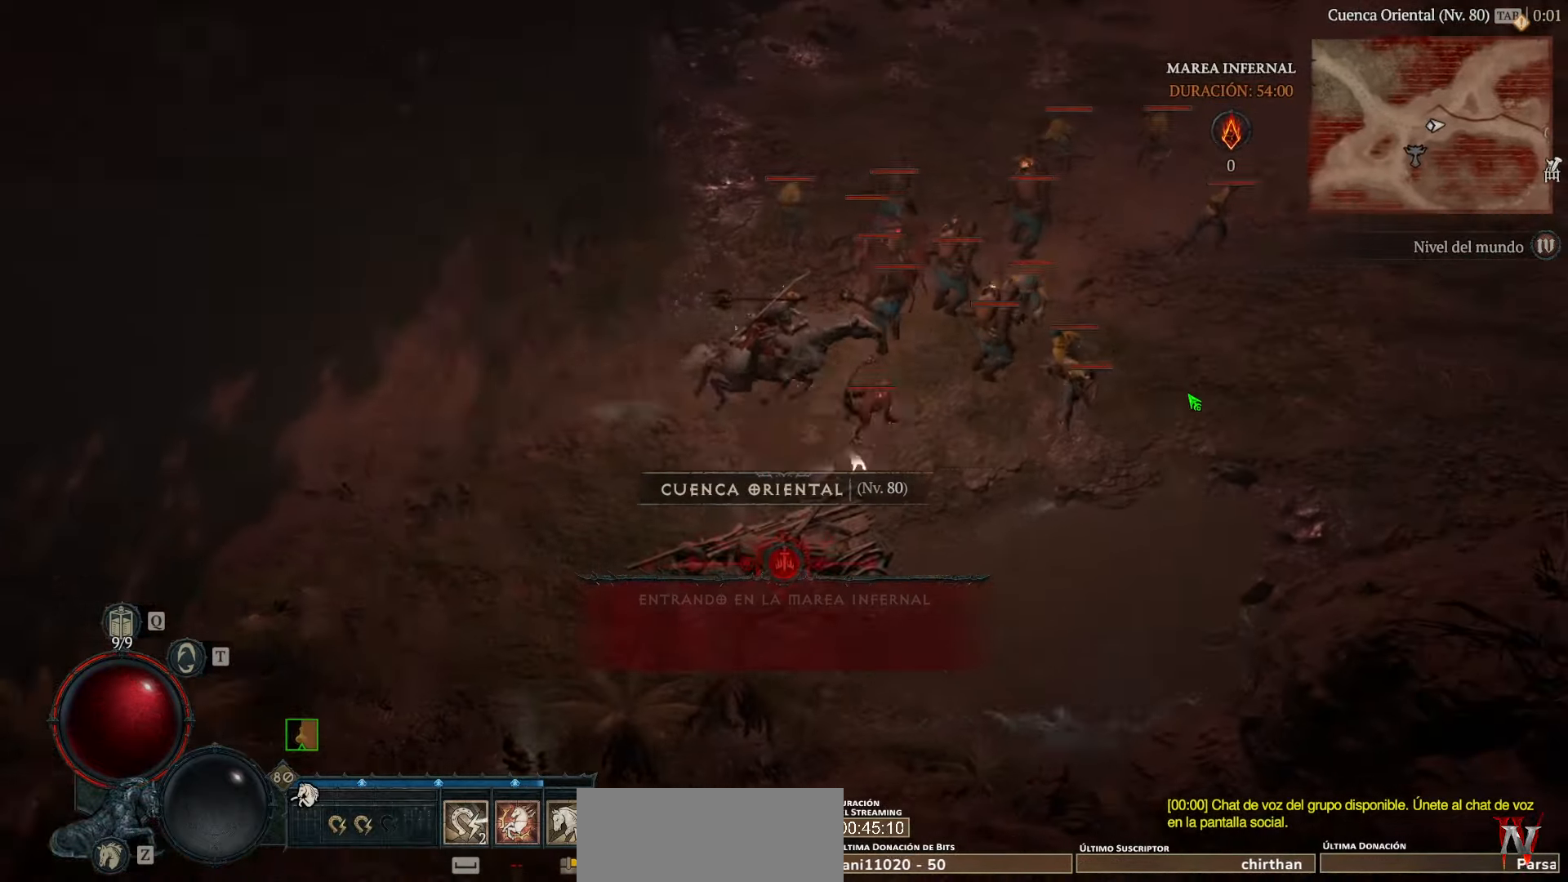
{"keys": [], "mouse": ["left"], "events": [[280, "space", "down"], [360, "space", "up"]]}
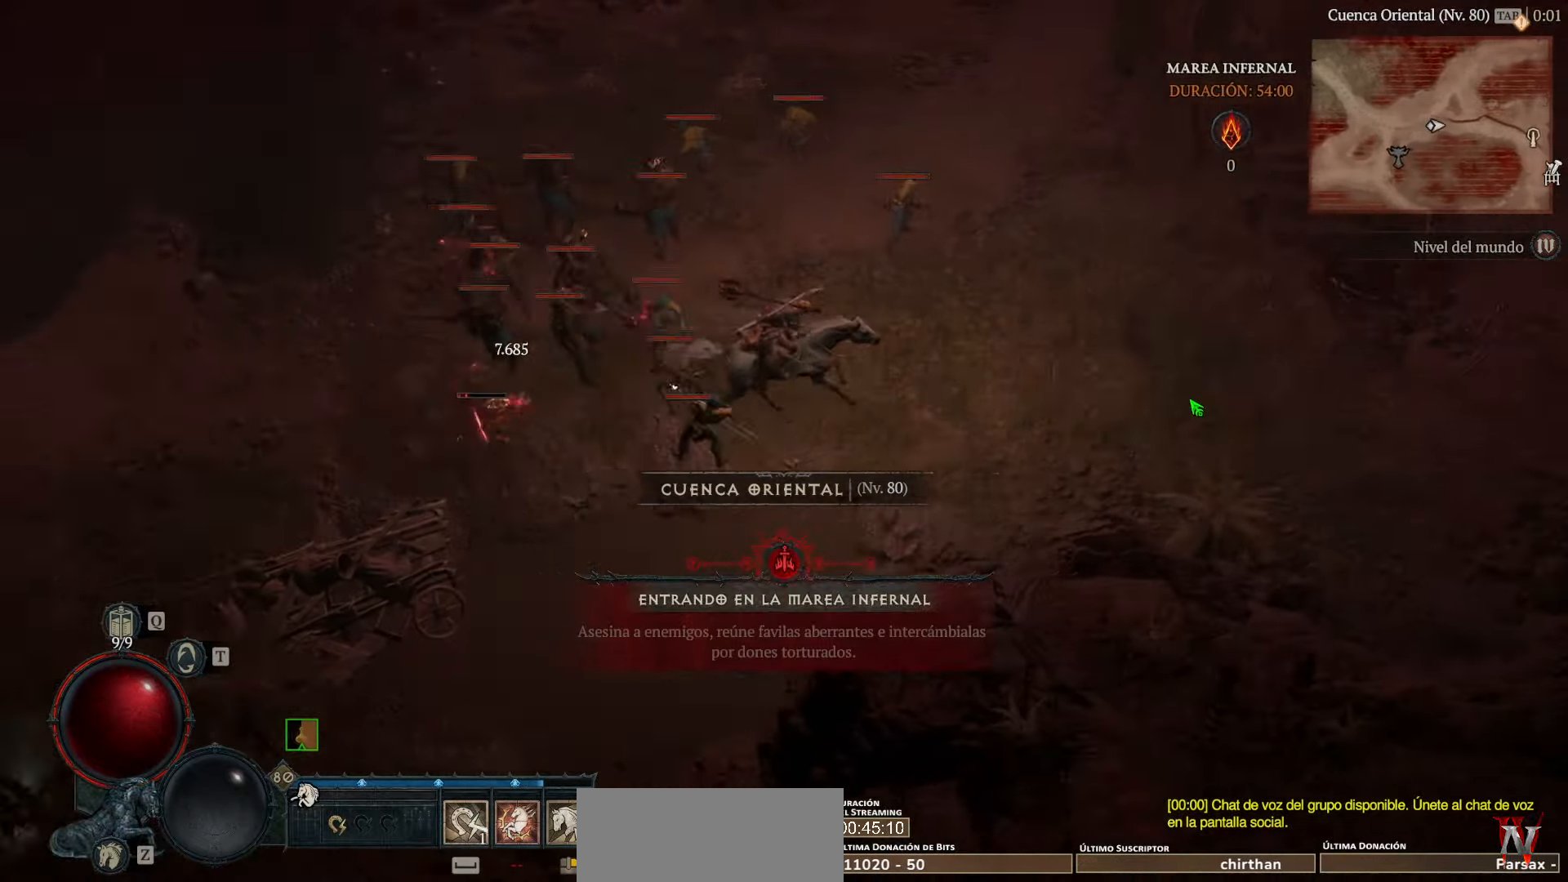
{"keys": [], "mouse": ["left"], "events": []}
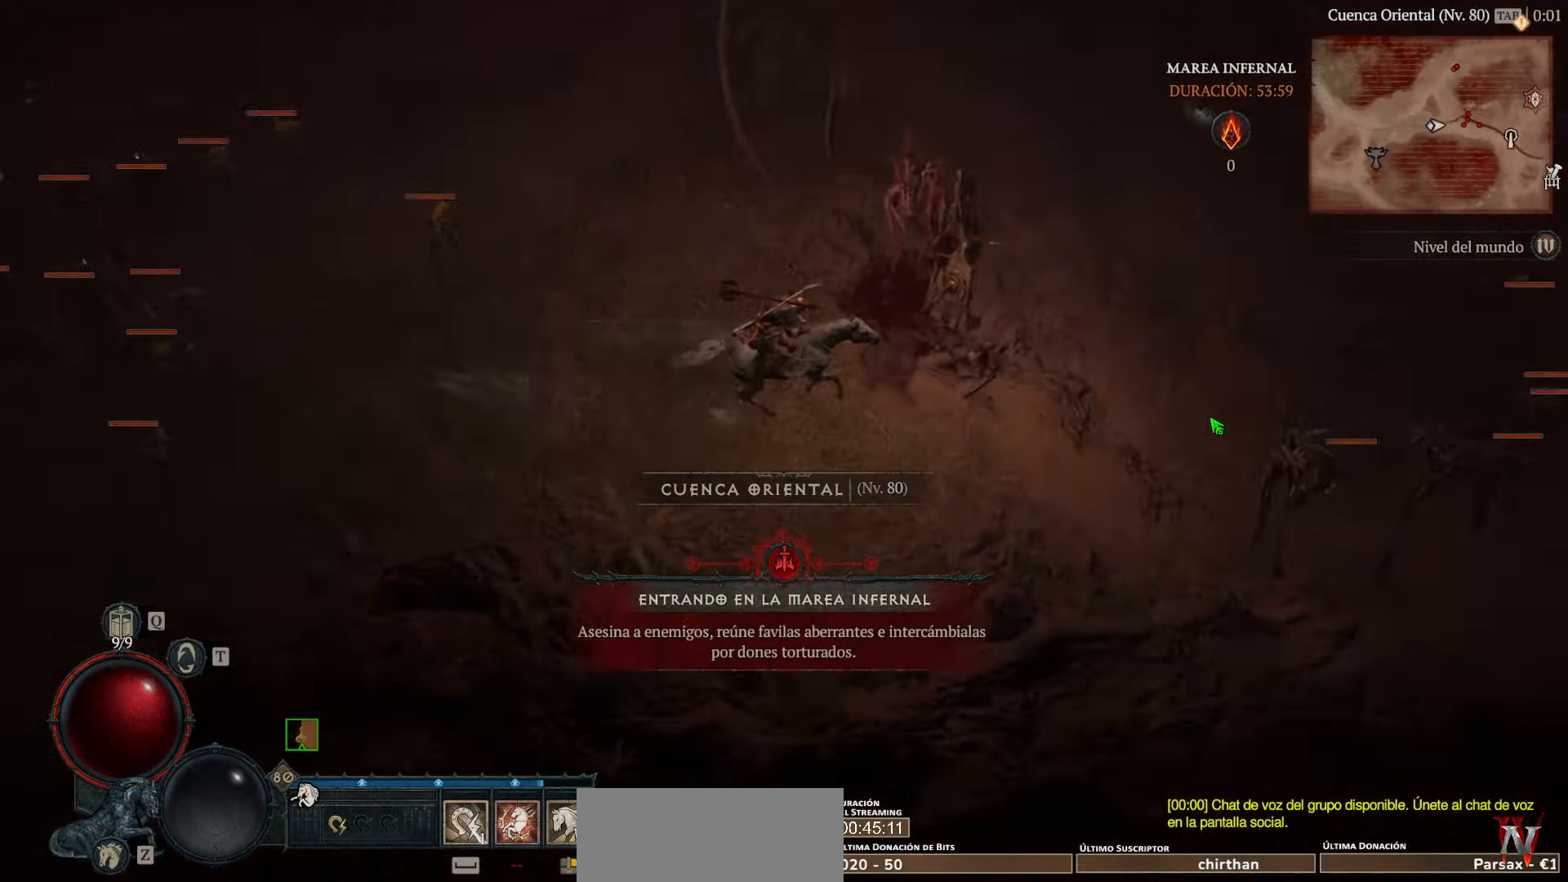
{"keys": [], "mouse": ["left"], "events": []}
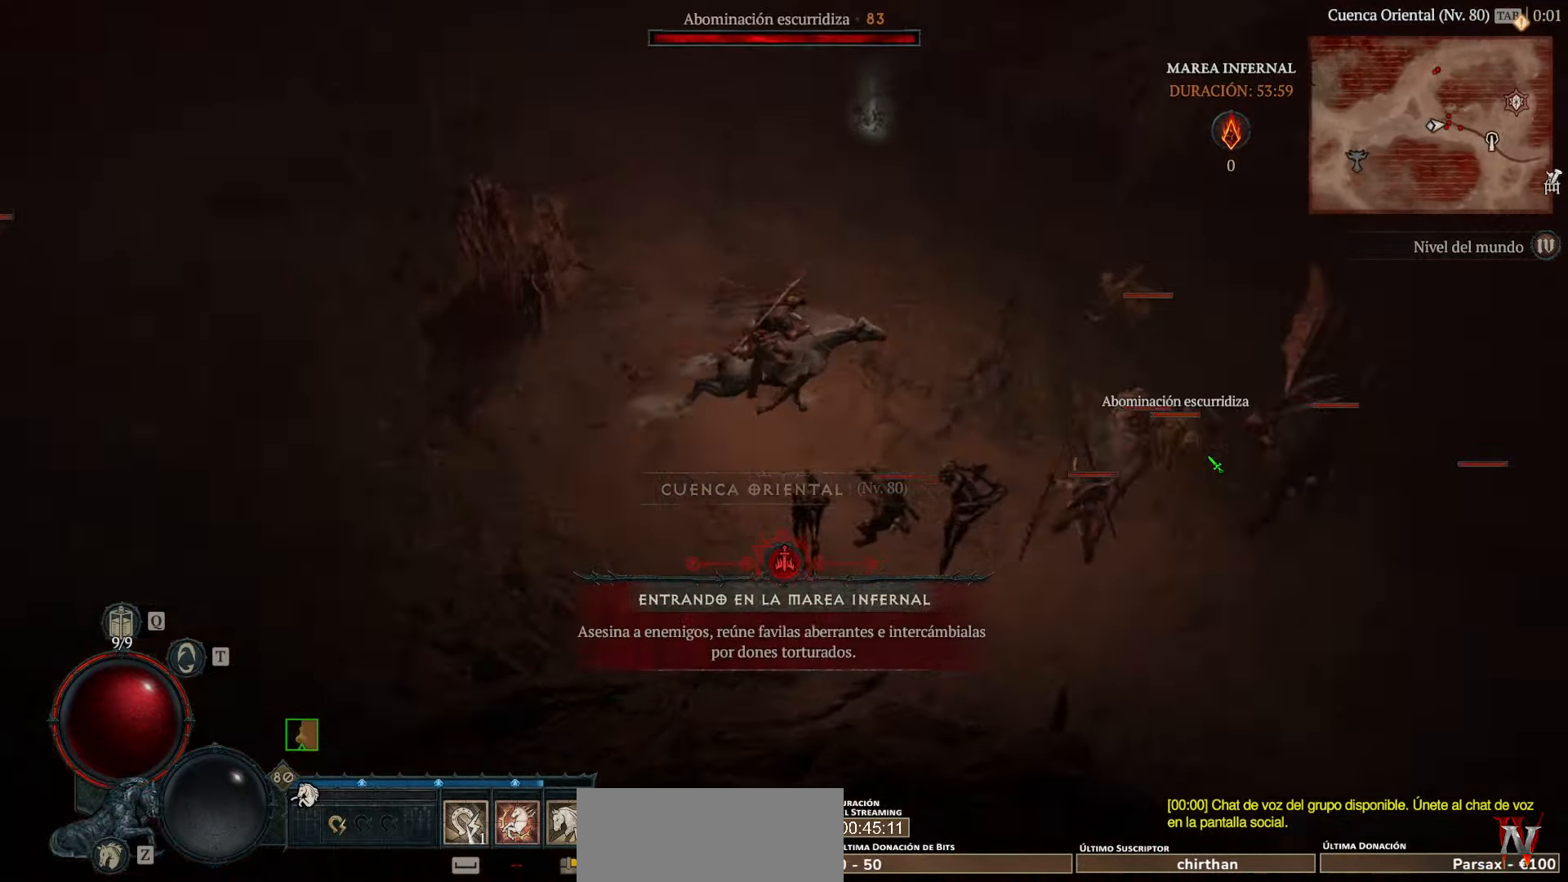
{"keys": [], "mouse": ["left"], "events": []}